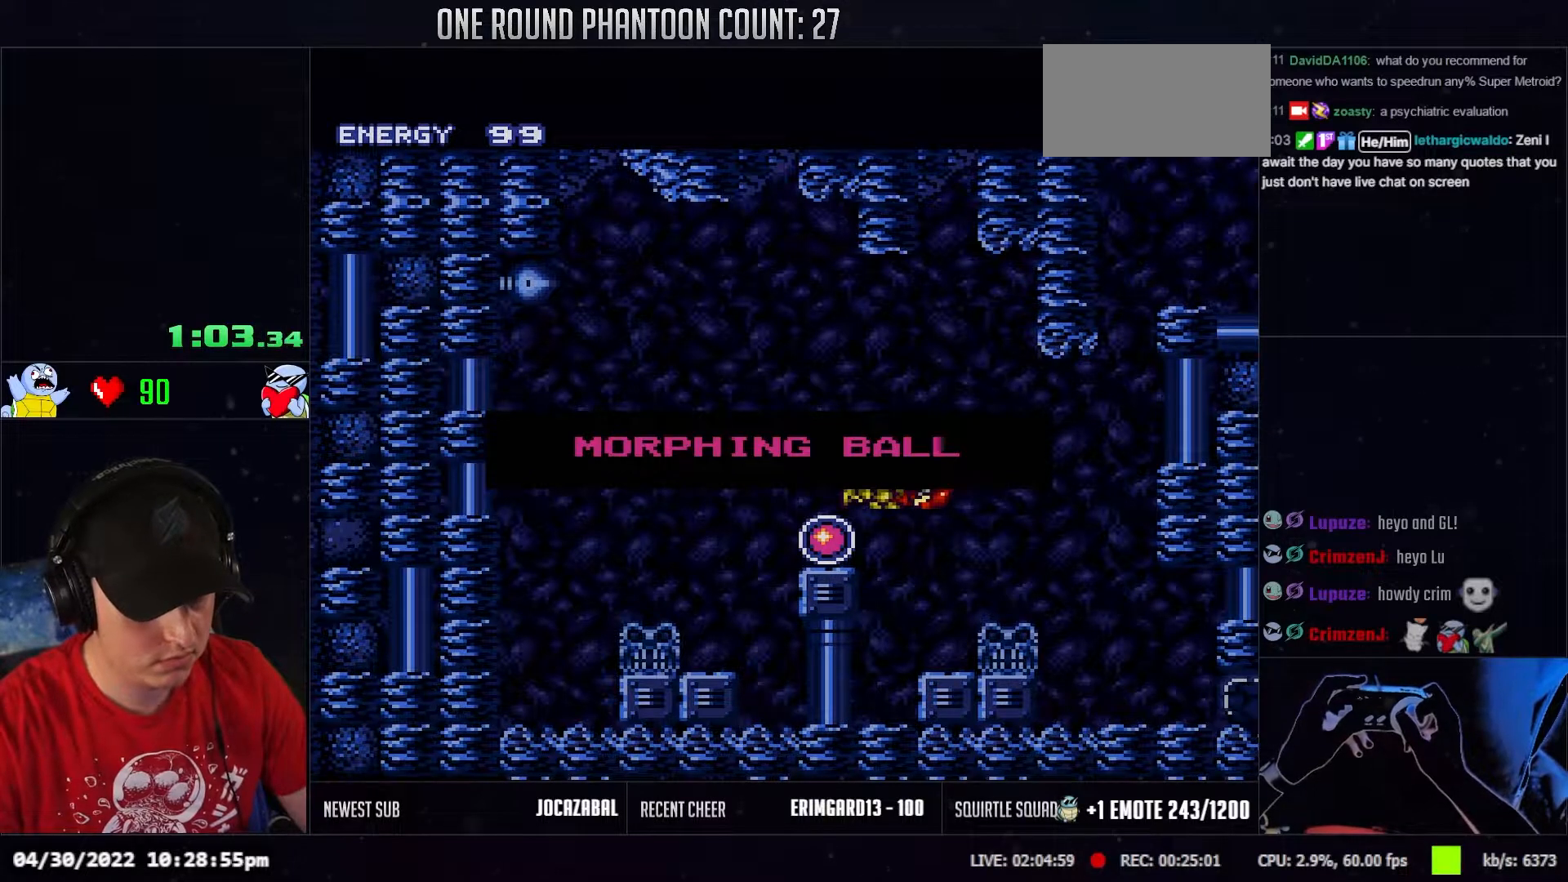
Gameplay with a controller (Nintendo layout); each line is a JSON object with the inputs held at the frame after it. "events" lists button and stick changes between this image and that frame as [ms after this image, input, new state], when the widget could be followed in between. Not read: A B L3 R3 X Y.
{"buttons": ["DPAD_RIGHT"], "events": [[333, "DPAD_RIGHT", "down"]]}
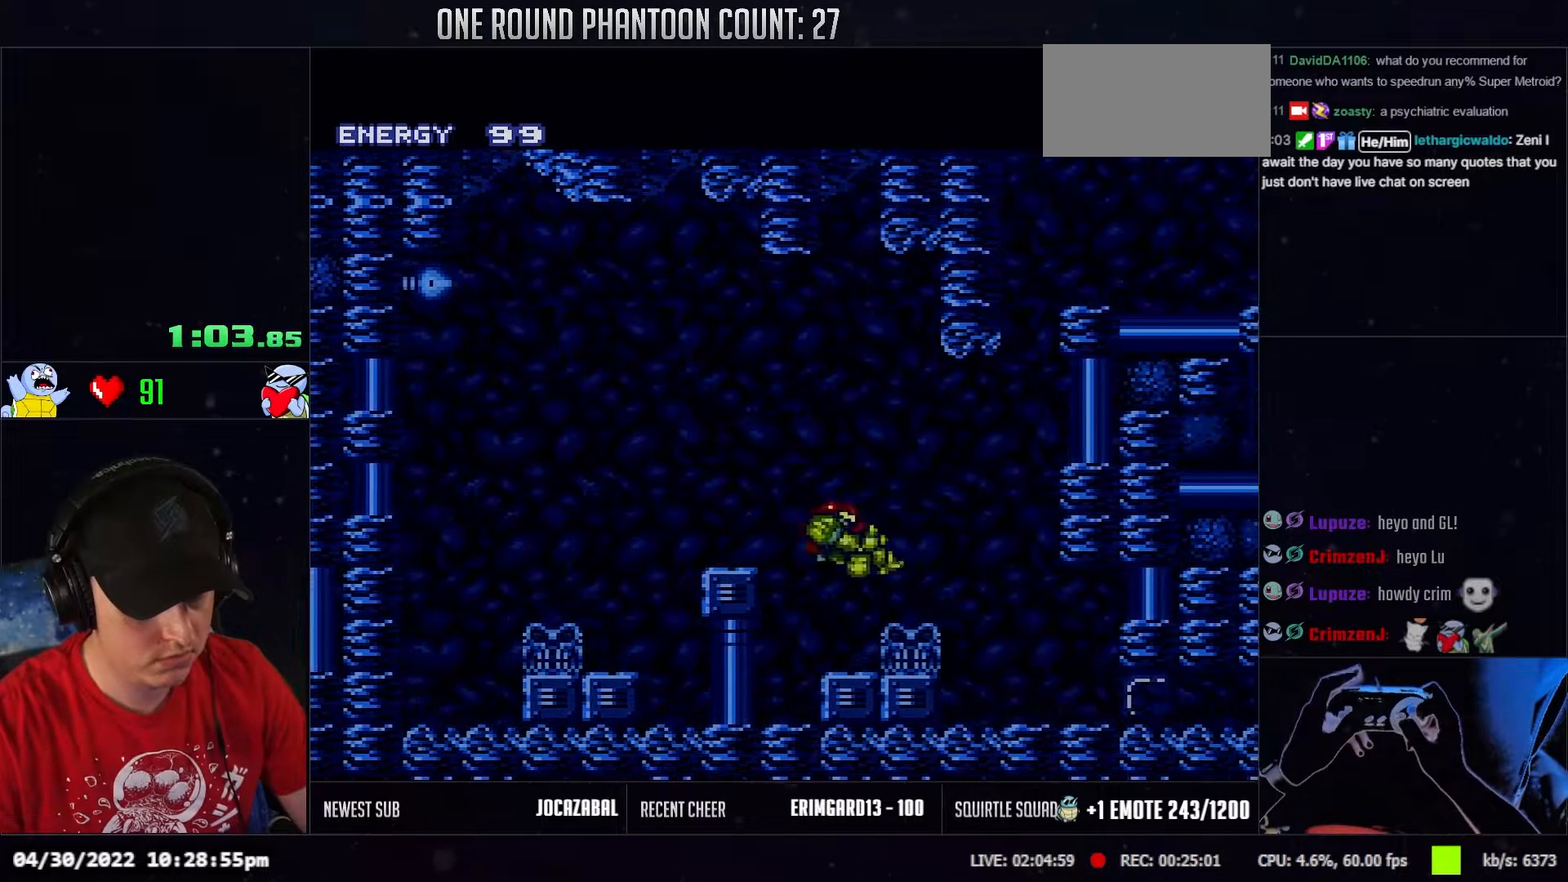
{"buttons": [], "events": [[33, "L1", "down"], [167, "L1", "up"], [383, "DPAD_DOWN", "down"], [433, "DPAD_RIGHT", "up"], [500, "DPAD_DOWN", "up"]]}
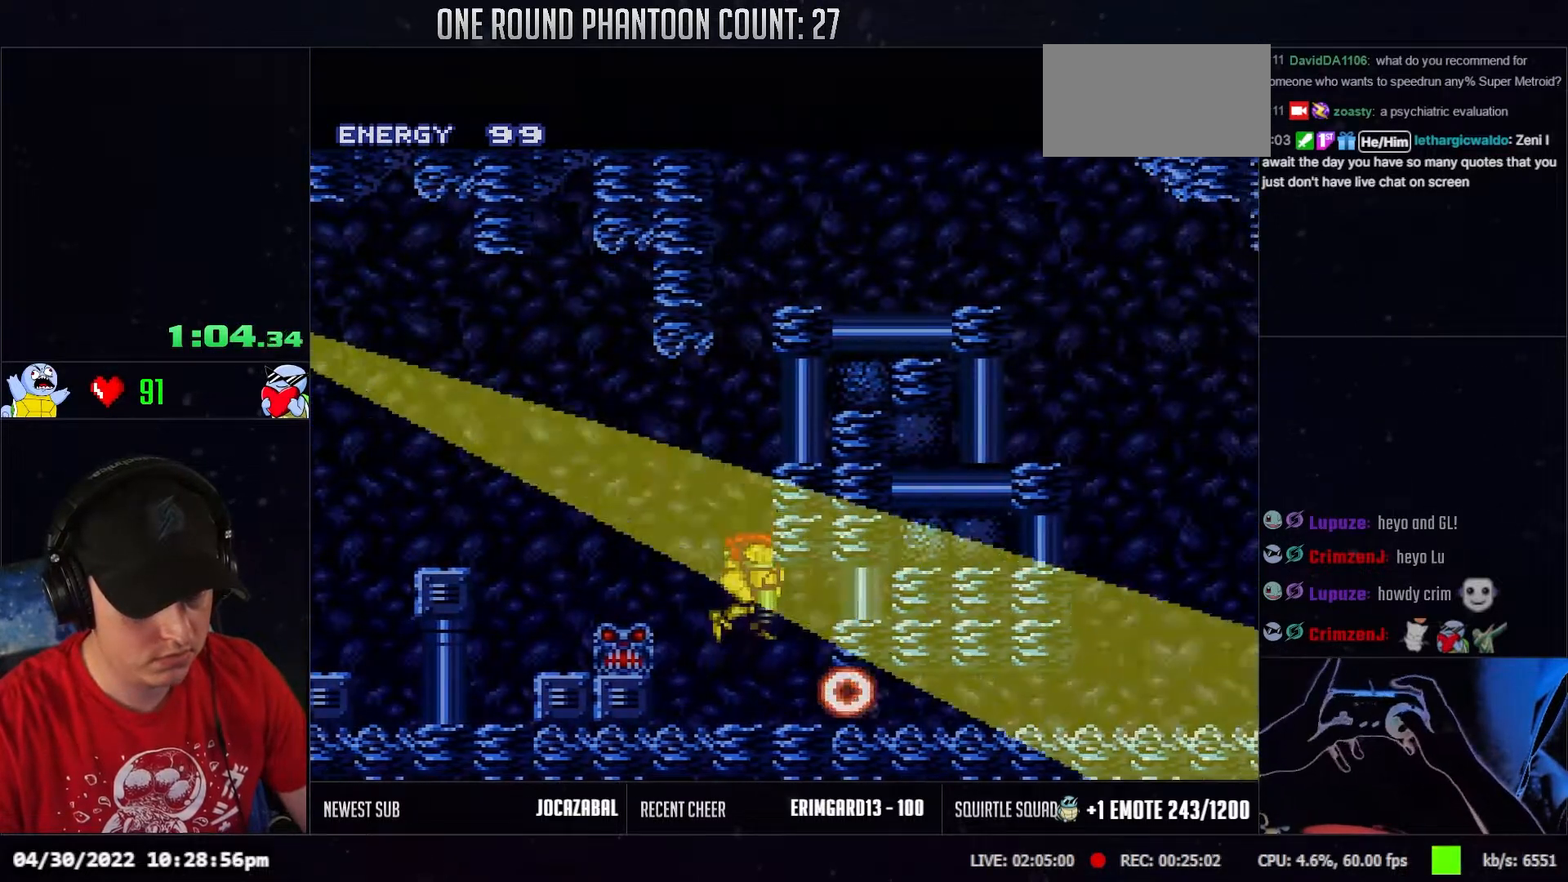
{"buttons": ["DPAD_RIGHT"], "events": [[100, "DPAD_DOWN", "down"], [150, "DPAD_RIGHT", "down"], [267, "DPAD_DOWN", "up"]]}
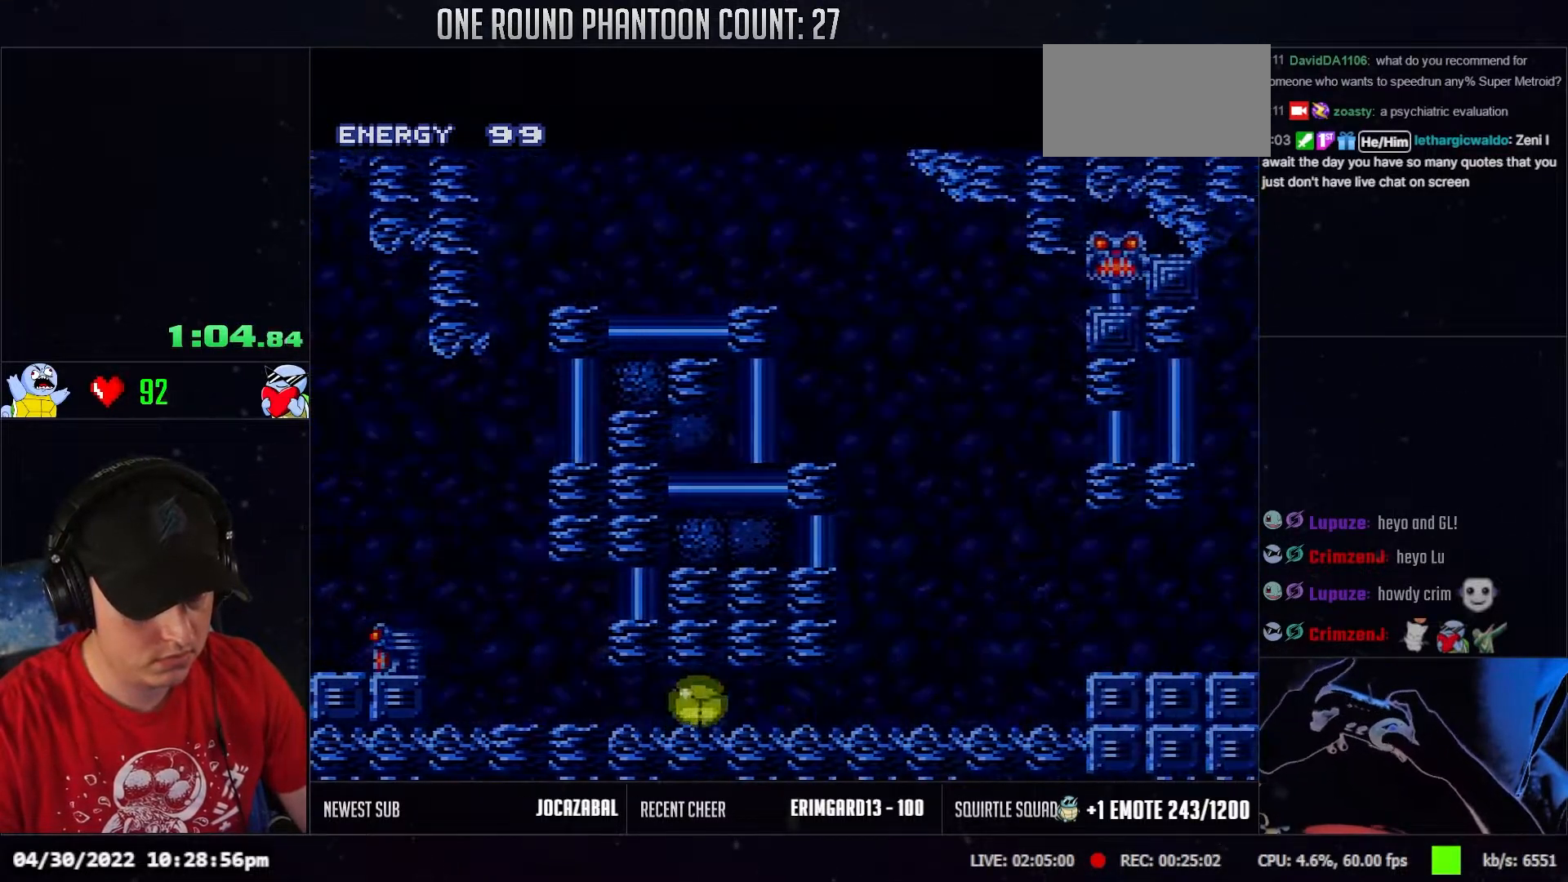
{"buttons": ["DPAD_RIGHT"], "events": []}
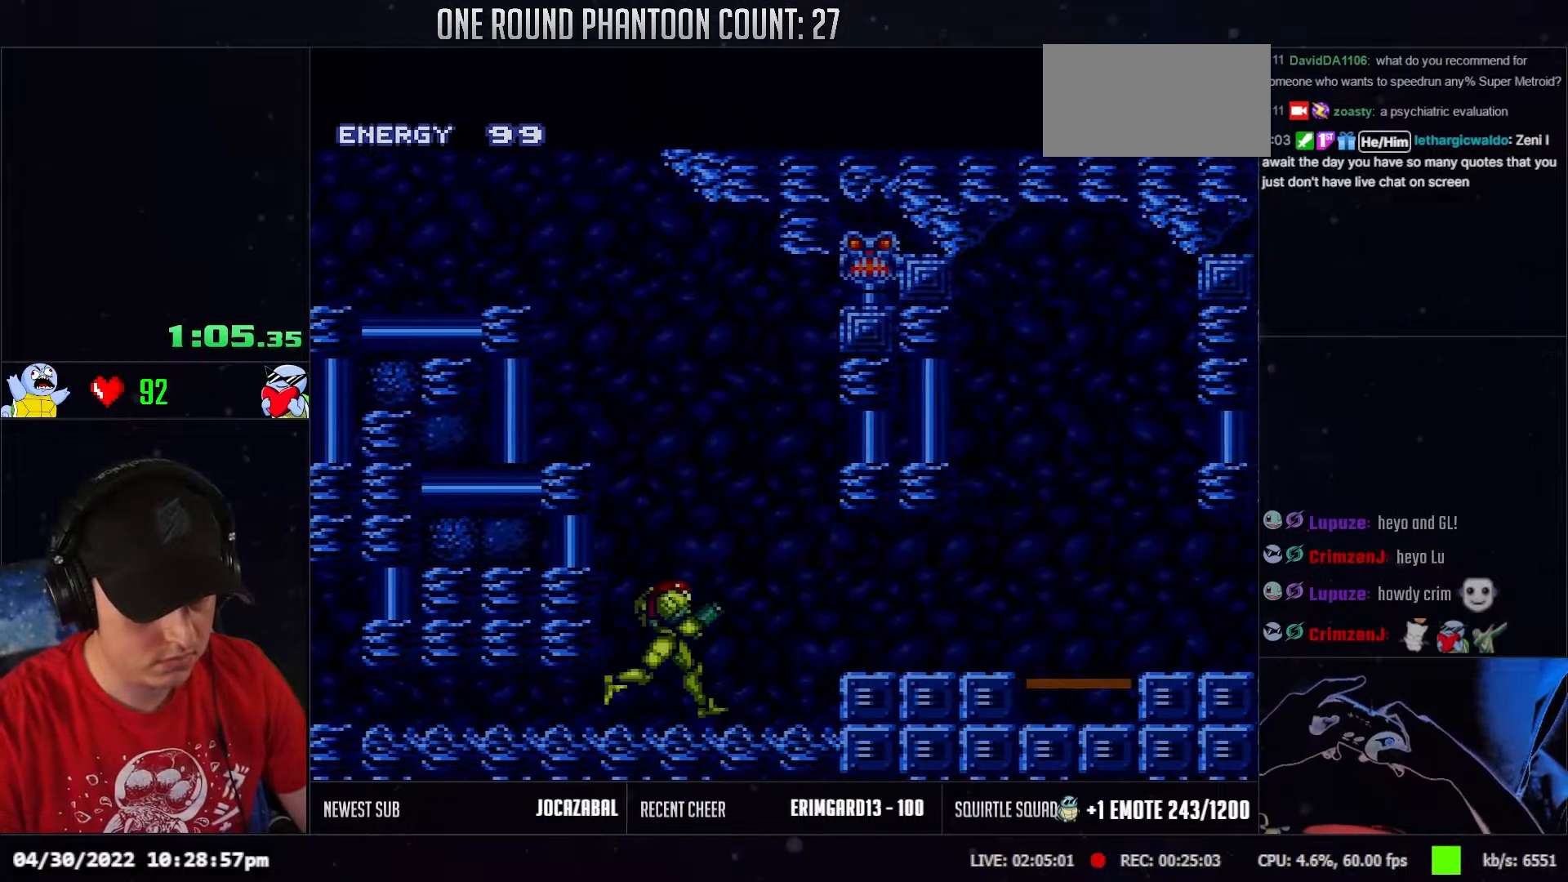
{"buttons": ["DPAD_RIGHT"], "events": [[233, "L1", "down"], [350, "L1", "up"]]}
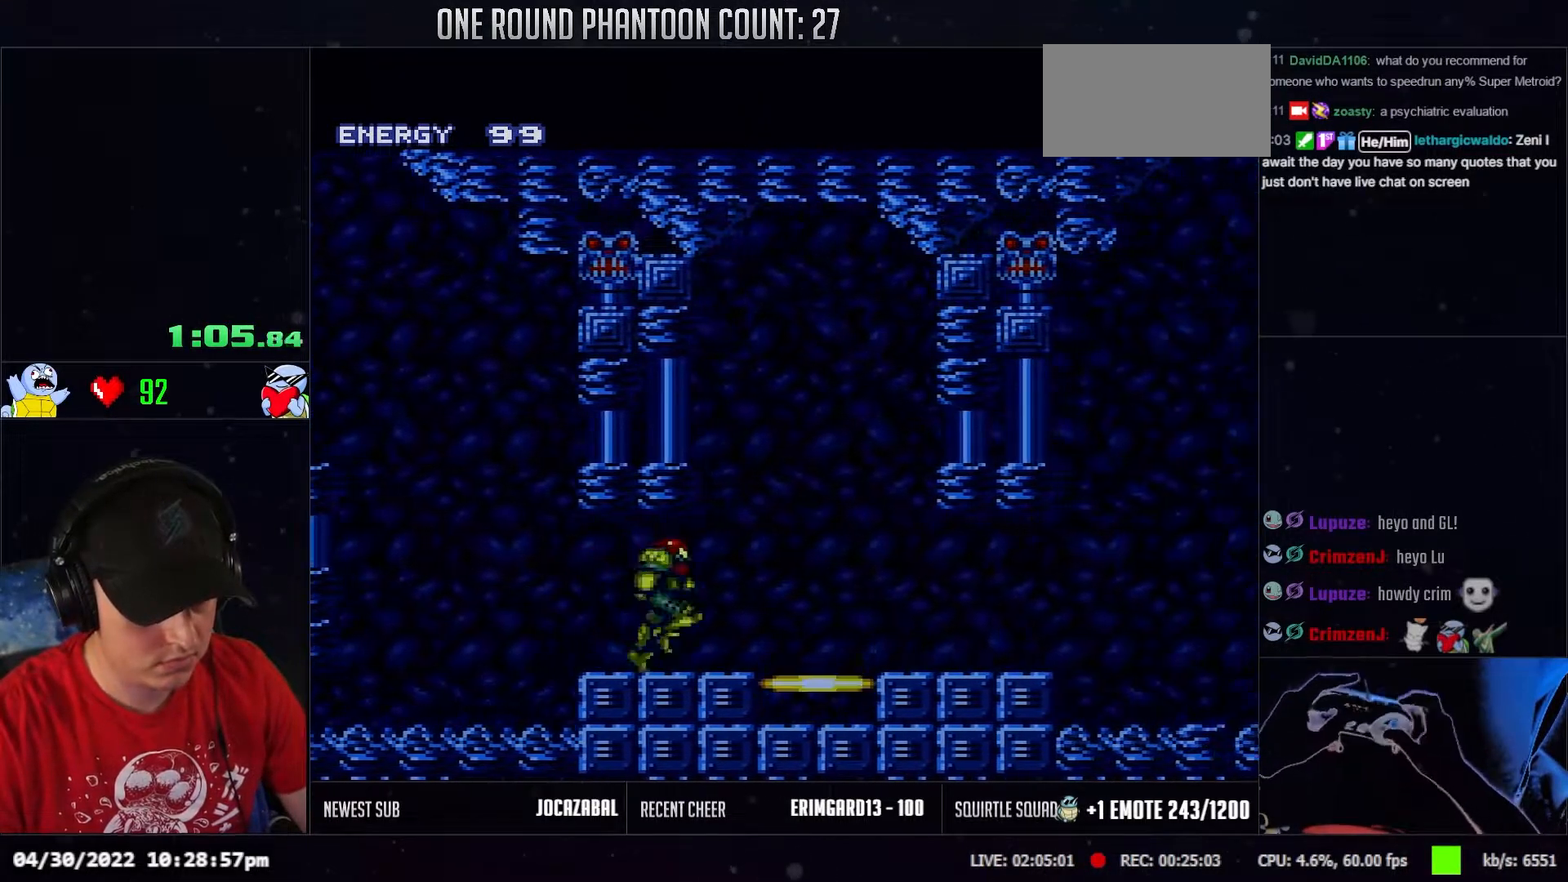
{"buttons": ["DPAD_RIGHT"], "events": [[17, "R1", "down"], [100, "R1", "up"], [150, "R1", "down"], [200, "R1", "up"], [267, "R1", "down"], [333, "R1", "up"], [383, "R1", "down"], [450, "R1", "up"]]}
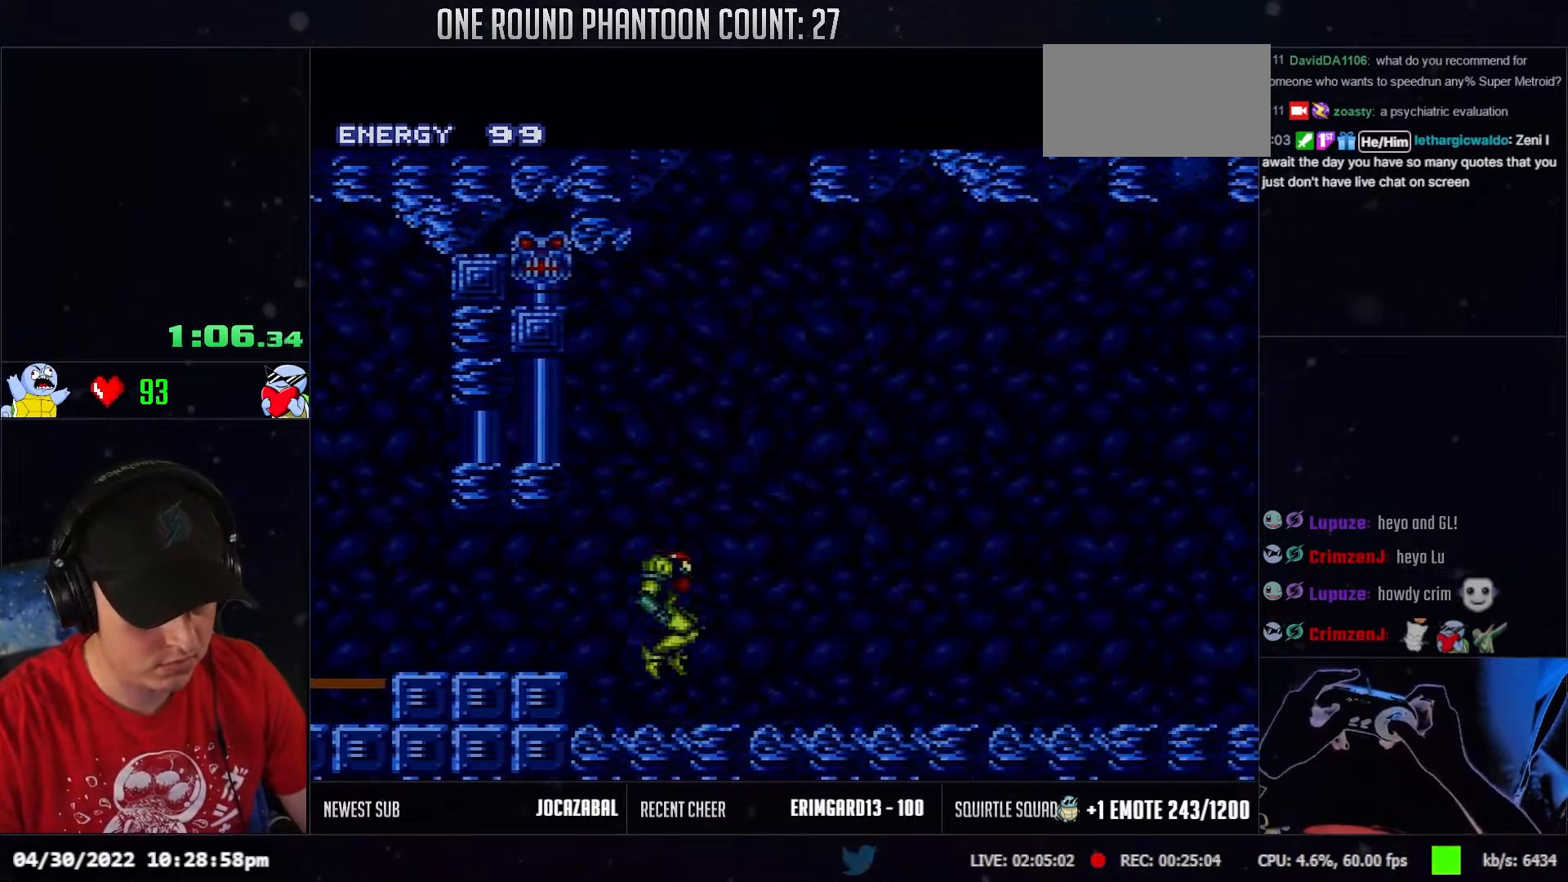
{"buttons": ["DPAD_RIGHT"], "events": [[133, "R1", "down"], [183, "R1", "up"], [250, "R1", "down"], [300, "R1", "up"], [333, "L1", "down"], [383, "R1", "down"], [433, "R1", "up"], [467, "L1", "up"]]}
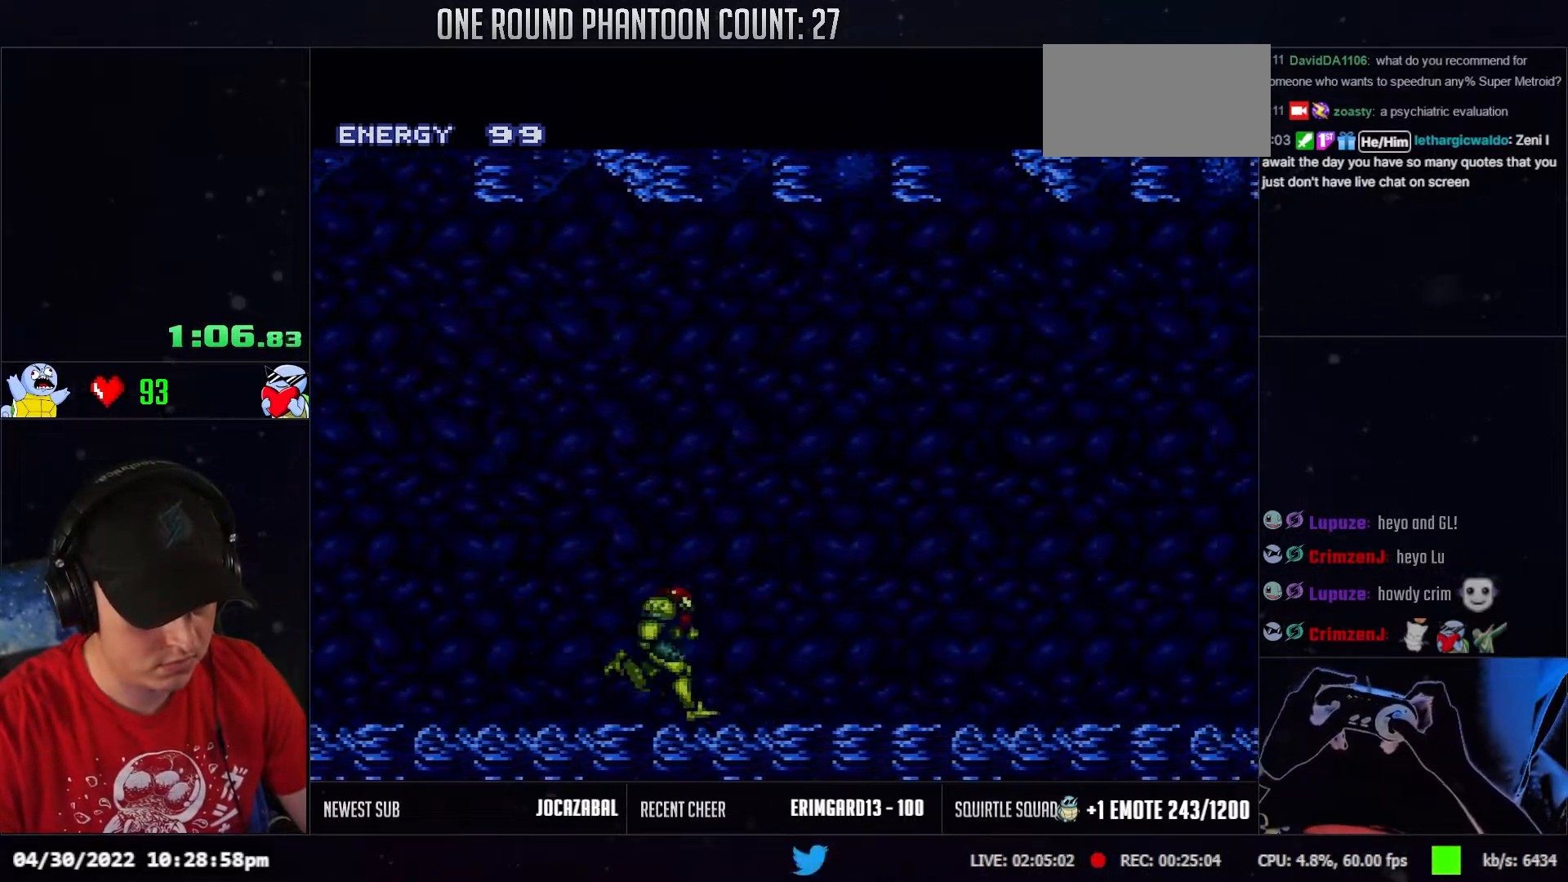
{"buttons": ["L1", "DPAD_RIGHT"], "events": [[17, "R1", "down"], [50, "L1", "down"], [50, "R1", "up"], [150, "L1", "up"], [150, "R1", "down"], [200, "R1", "up"], [217, "L1", "down"], [267, "R1", "down"], [333, "R1", "up"], [350, "L1", "up"], [417, "R1", "down"], [433, "L1", "down"], [450, "R1", "up"]]}
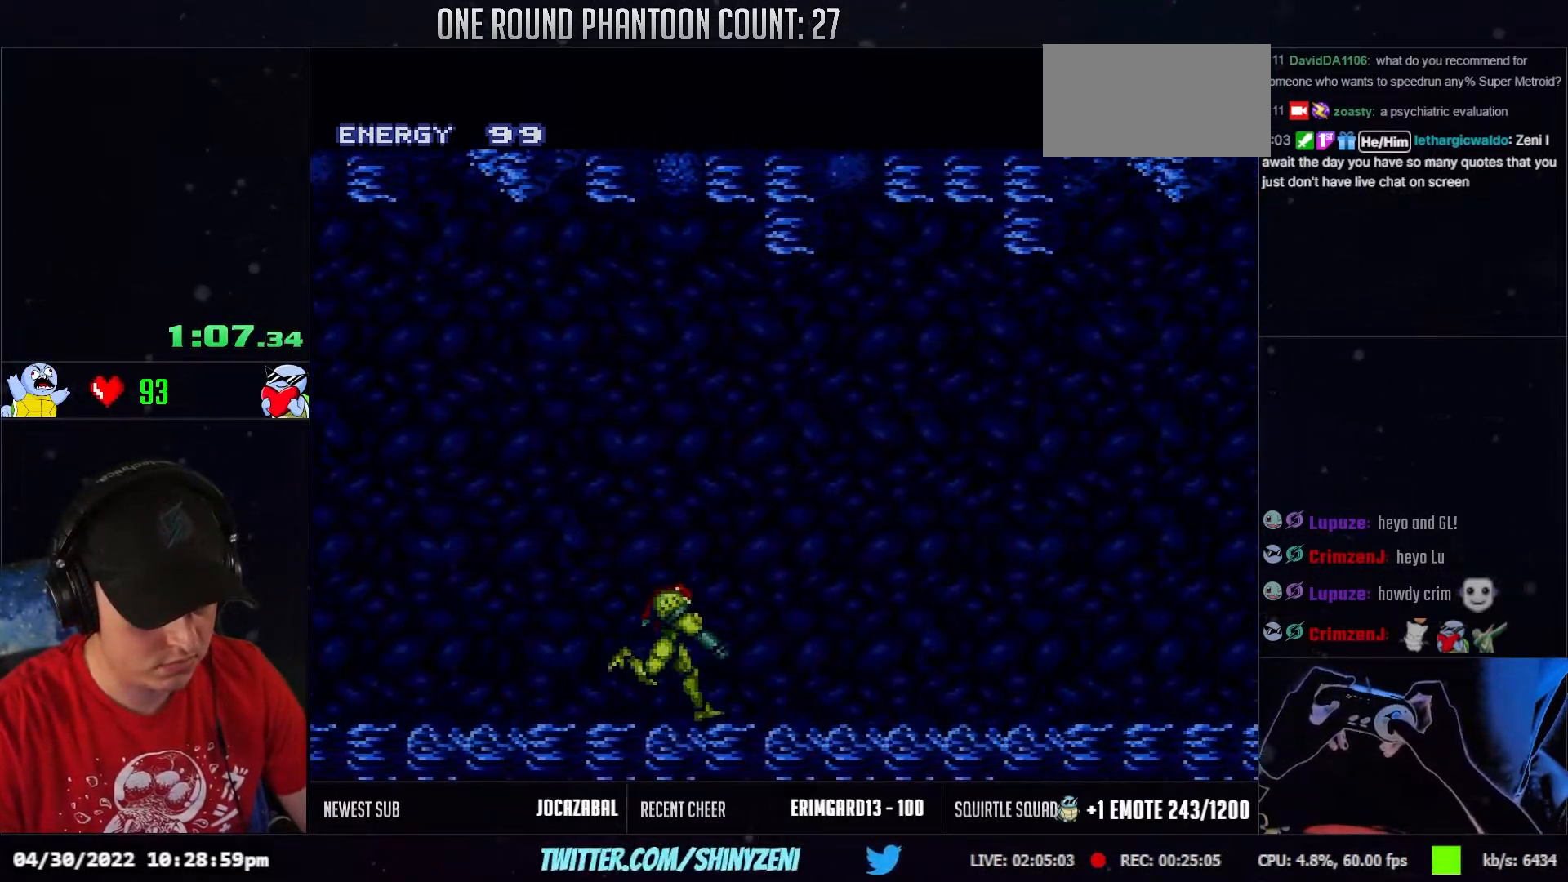
{"buttons": ["R1", "DPAD_RIGHT"], "events": [[17, "R1", "down"], [33, "L1", "up"], [67, "R1", "up"], [100, "L1", "down"], [133, "R1", "down"], [200, "L1", "up"], [200, "R1", "up"], [233, "R1", "down"]]}
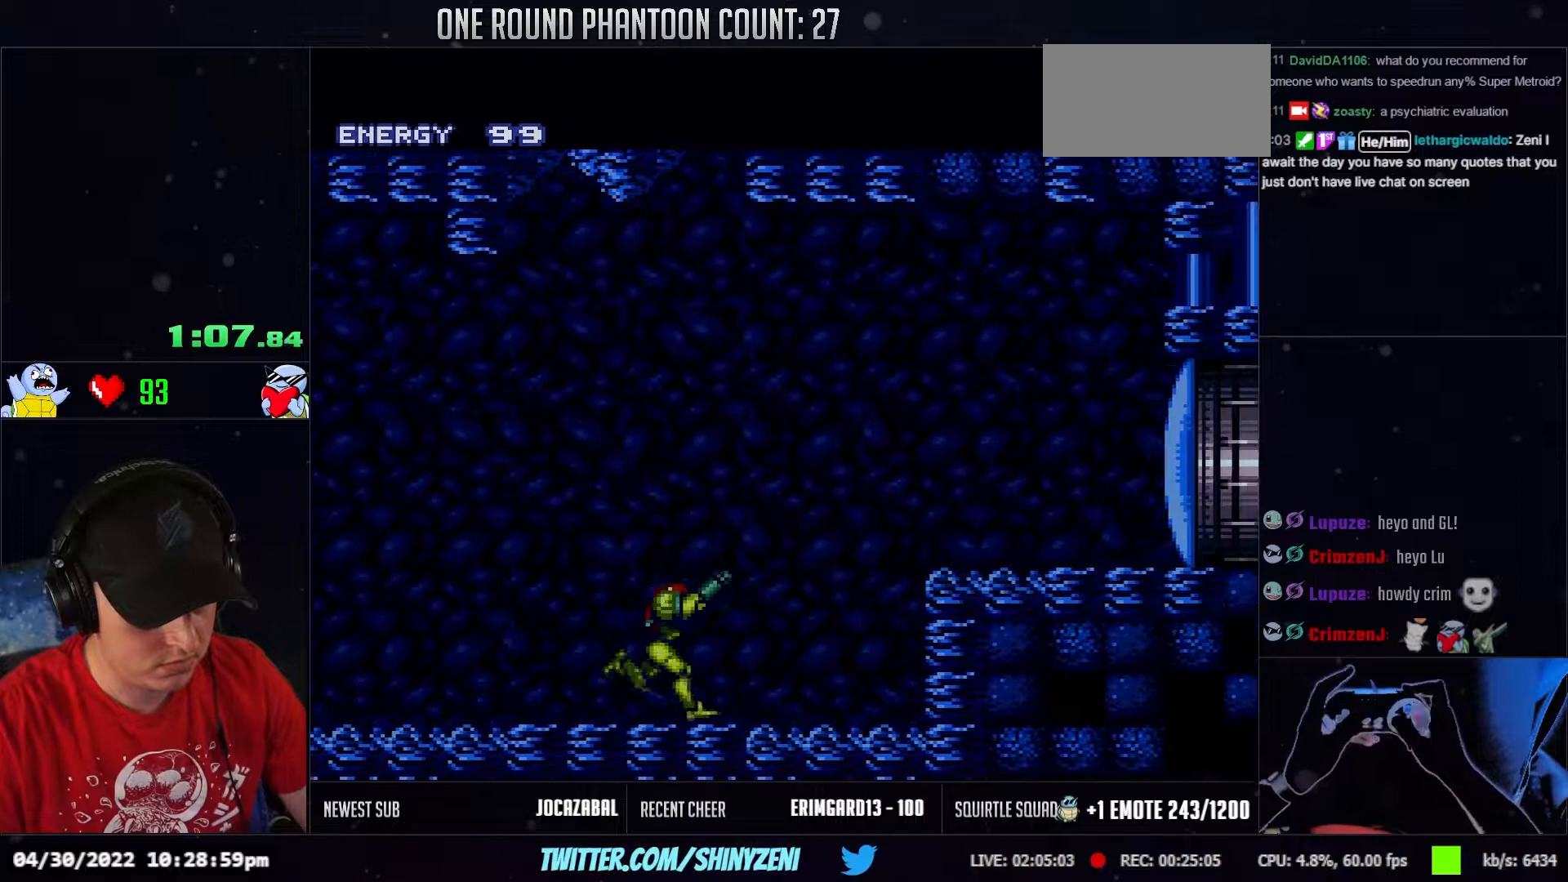
{"buttons": ["DPAD_RIGHT"], "events": [[133, "R1", "up"]]}
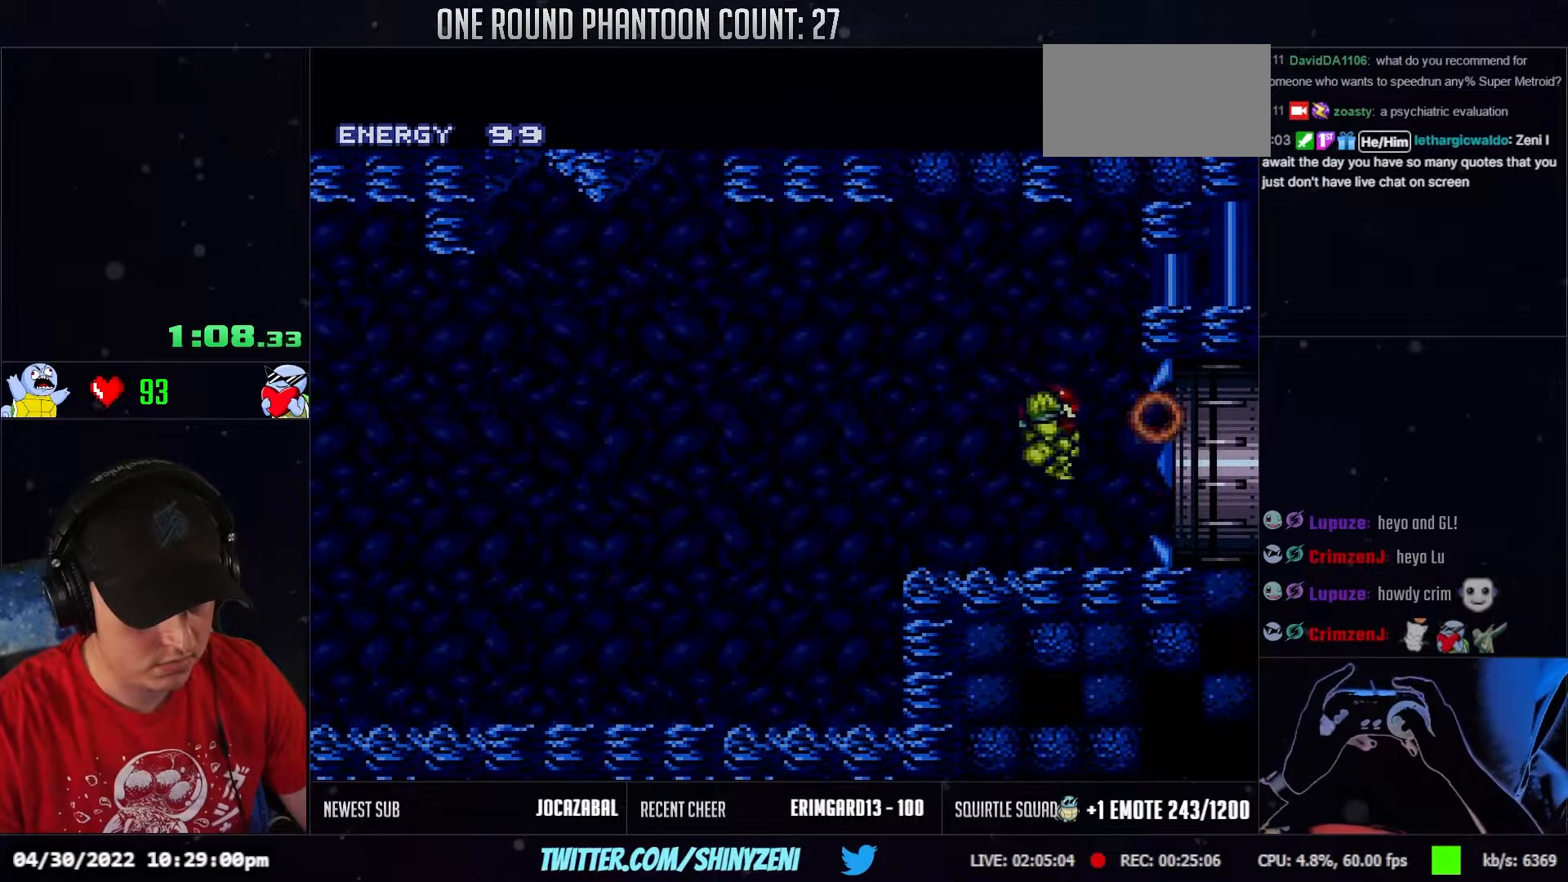
{"buttons": ["DPAD_RIGHT"], "events": []}
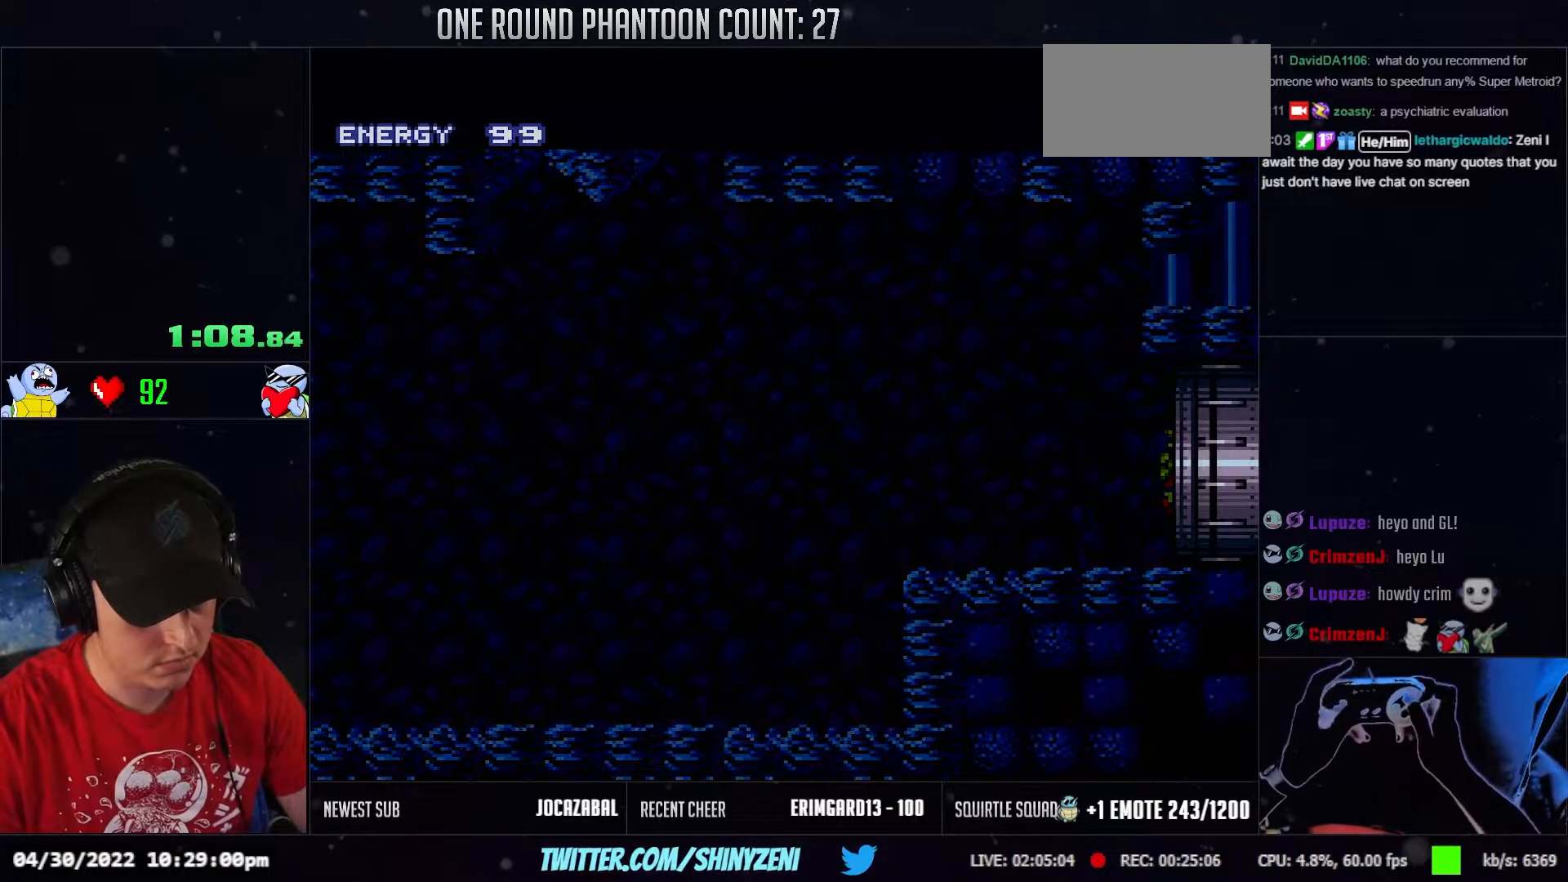
{"buttons": ["L1"], "events": [[67, "DPAD_RIGHT", "up"], [67, "L1", "down"]]}
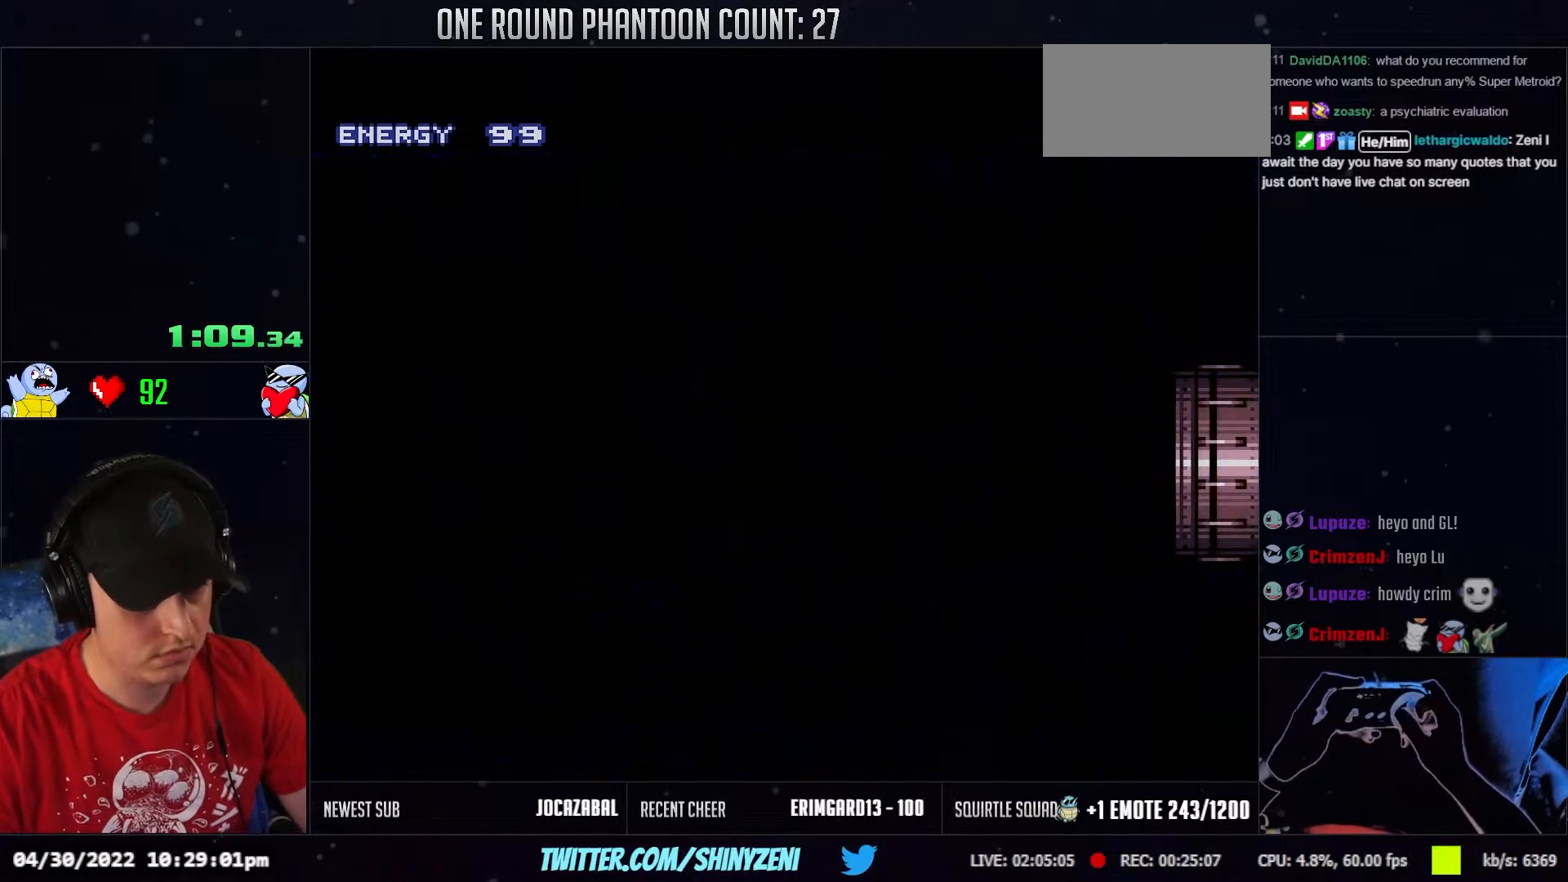
{"buttons": ["L1"], "events": []}
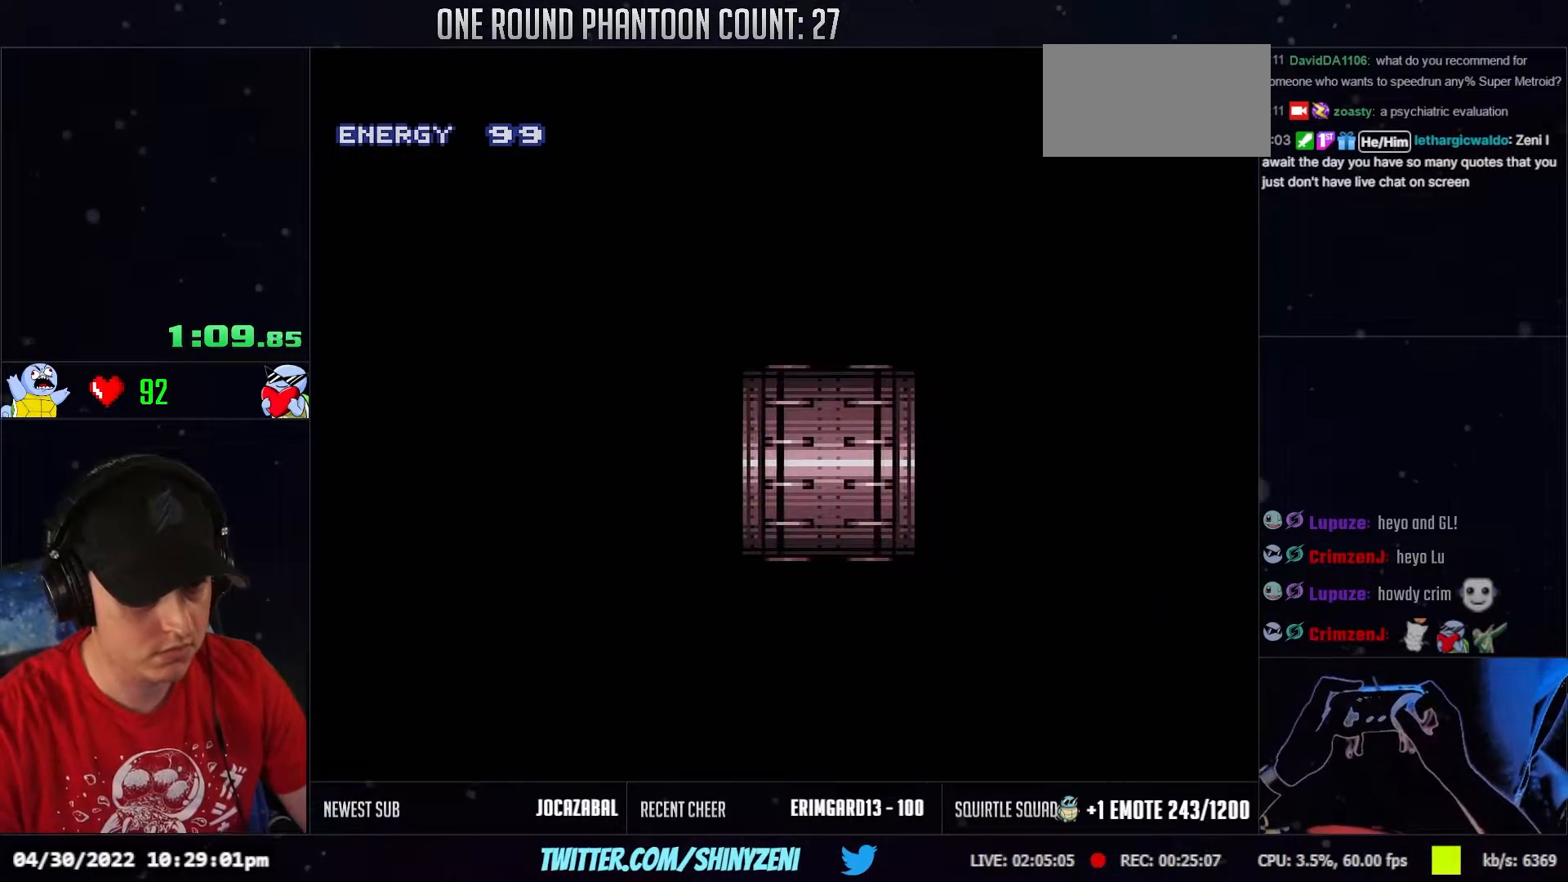
{"buttons": ["L1"], "events": []}
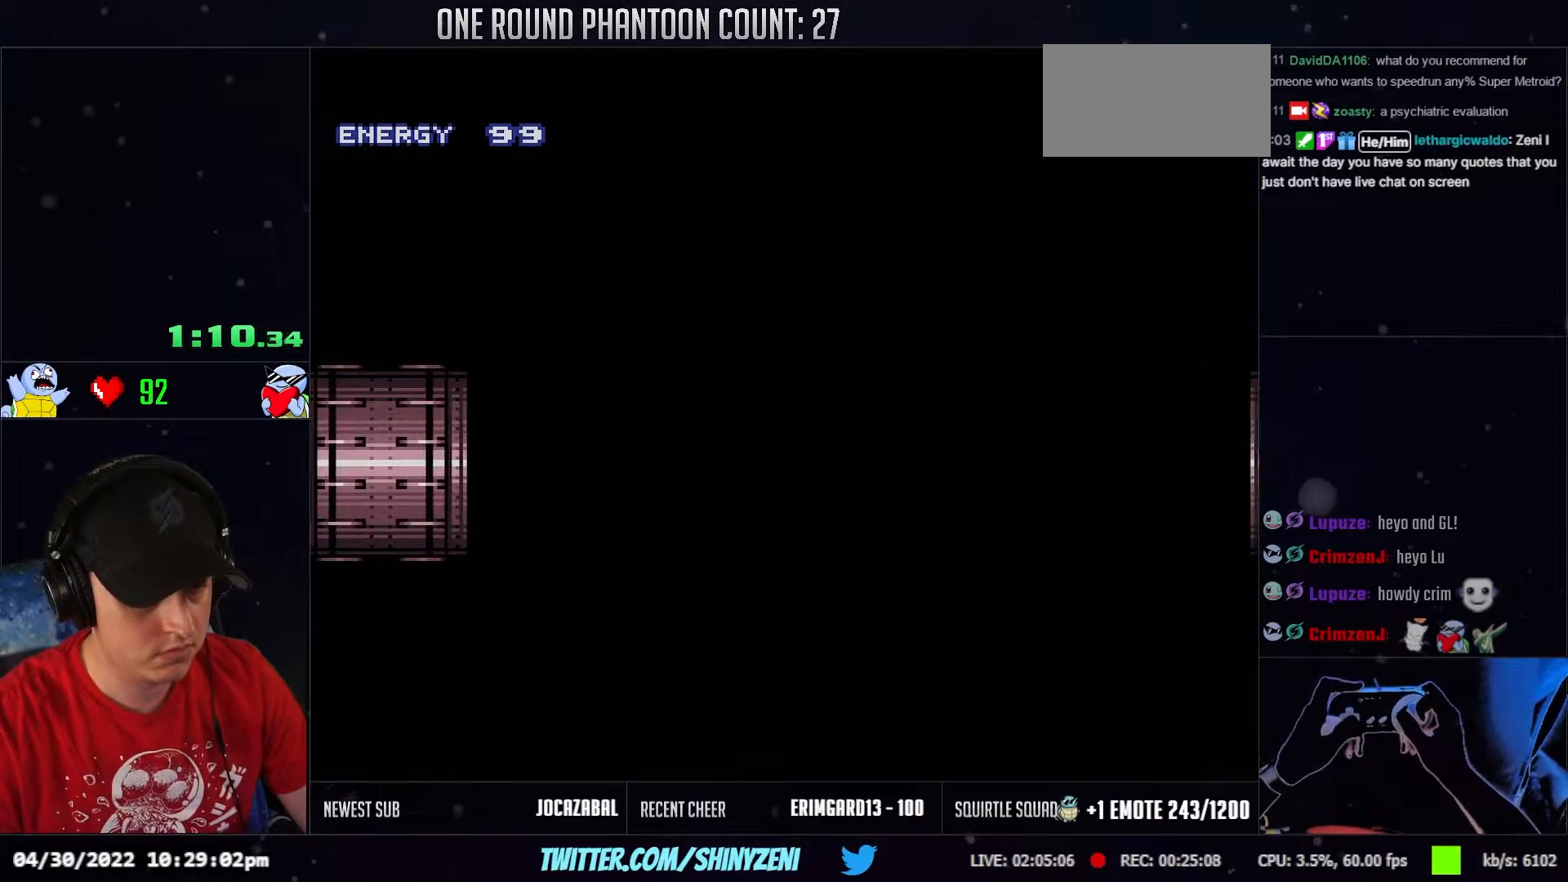
{"buttons": ["L1"], "events": []}
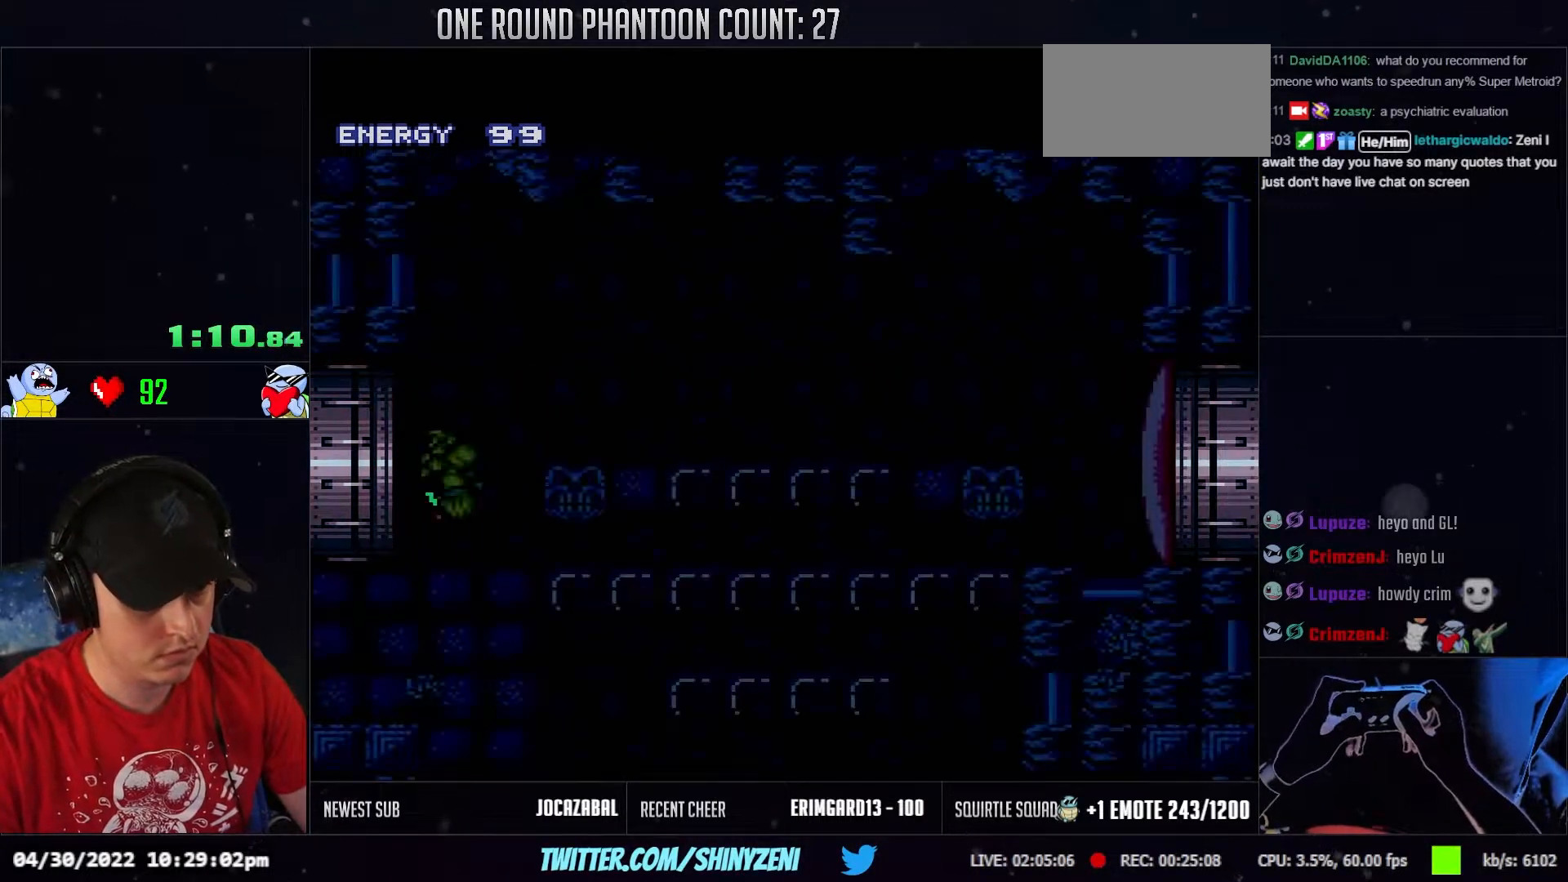
{"buttons": ["L1", "DPAD_DOWN"], "events": [[483, "DPAD_DOWN", "down"]]}
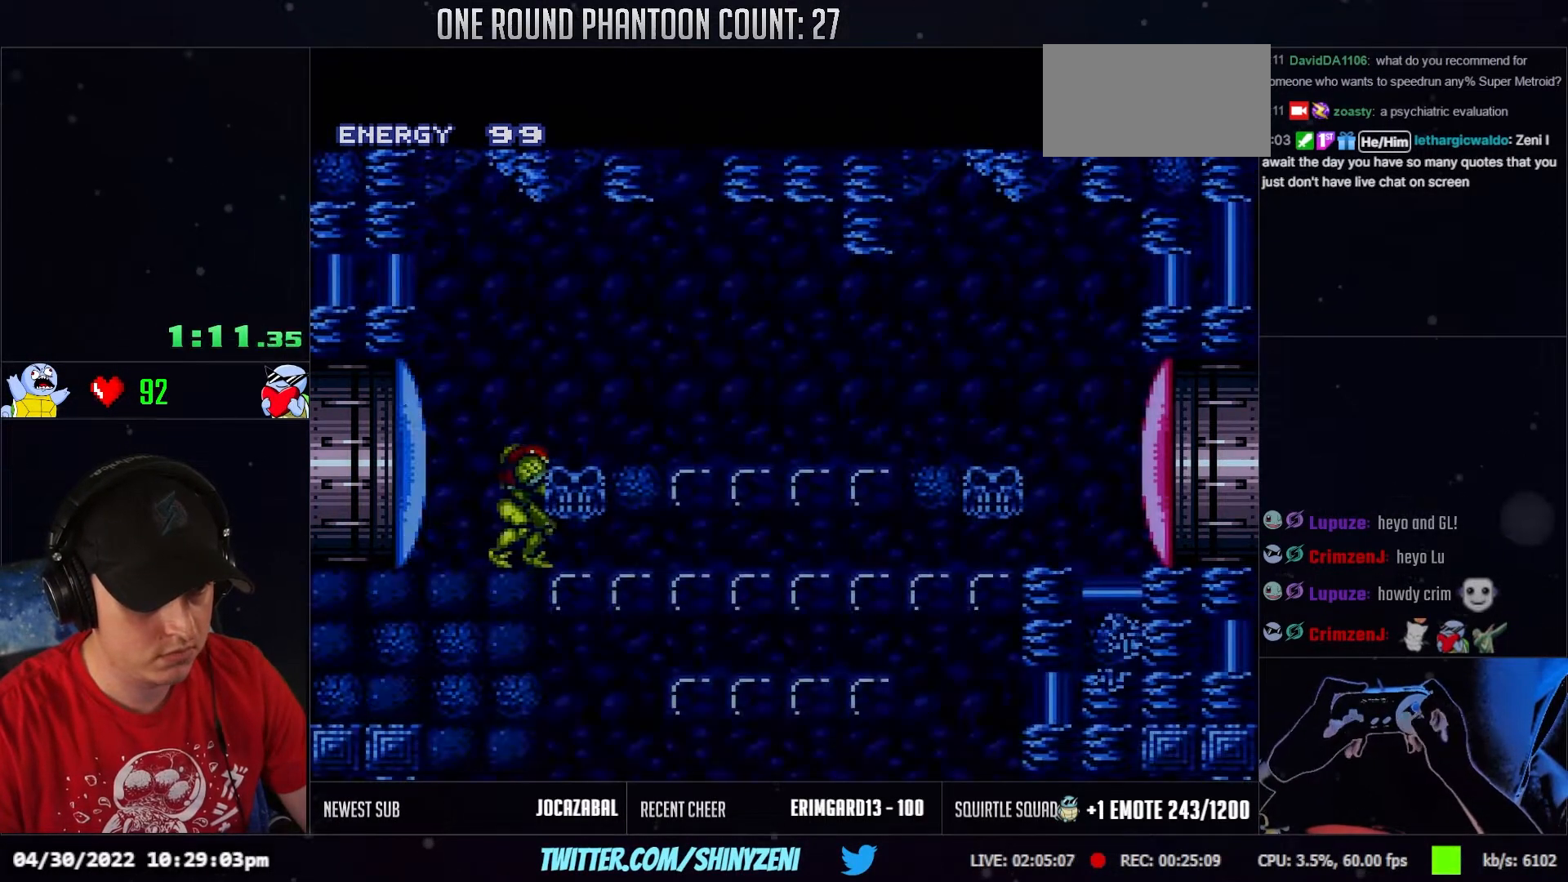
{"buttons": ["DPAD_UP", "DPAD_RIGHT"], "events": [[33, "DPAD_DOWN", "up"], [83, "DPAD_DOWN", "down"], [183, "DPAD_RIGHT", "down"], [300, "DPAD_DOWN", "up"], [300, "L1", "up"], [350, "DPAD_UP", "down"], [383, "DPAD_RIGHT", "up"], [433, "DPAD_RIGHT", "down"]]}
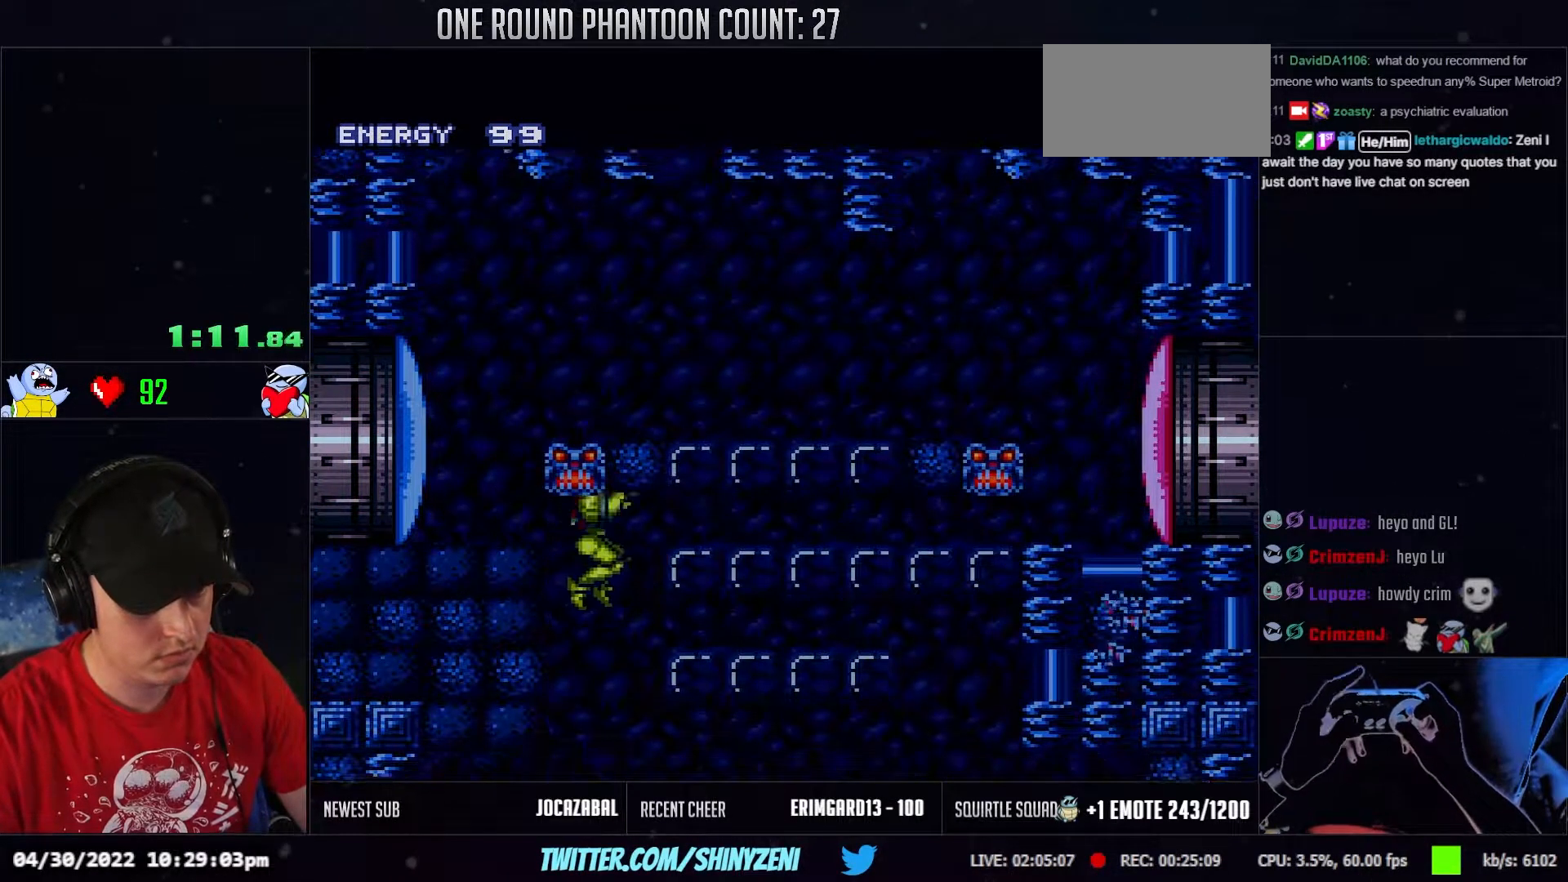
{"buttons": ["DPAD_DOWN", "DPAD_LEFT"], "events": [[17, "DPAD_UP", "up"], [167, "DPAD_DOWN", "down"], [233, "DPAD_RIGHT", "up"], [300, "DPAD_LEFT", "down"]]}
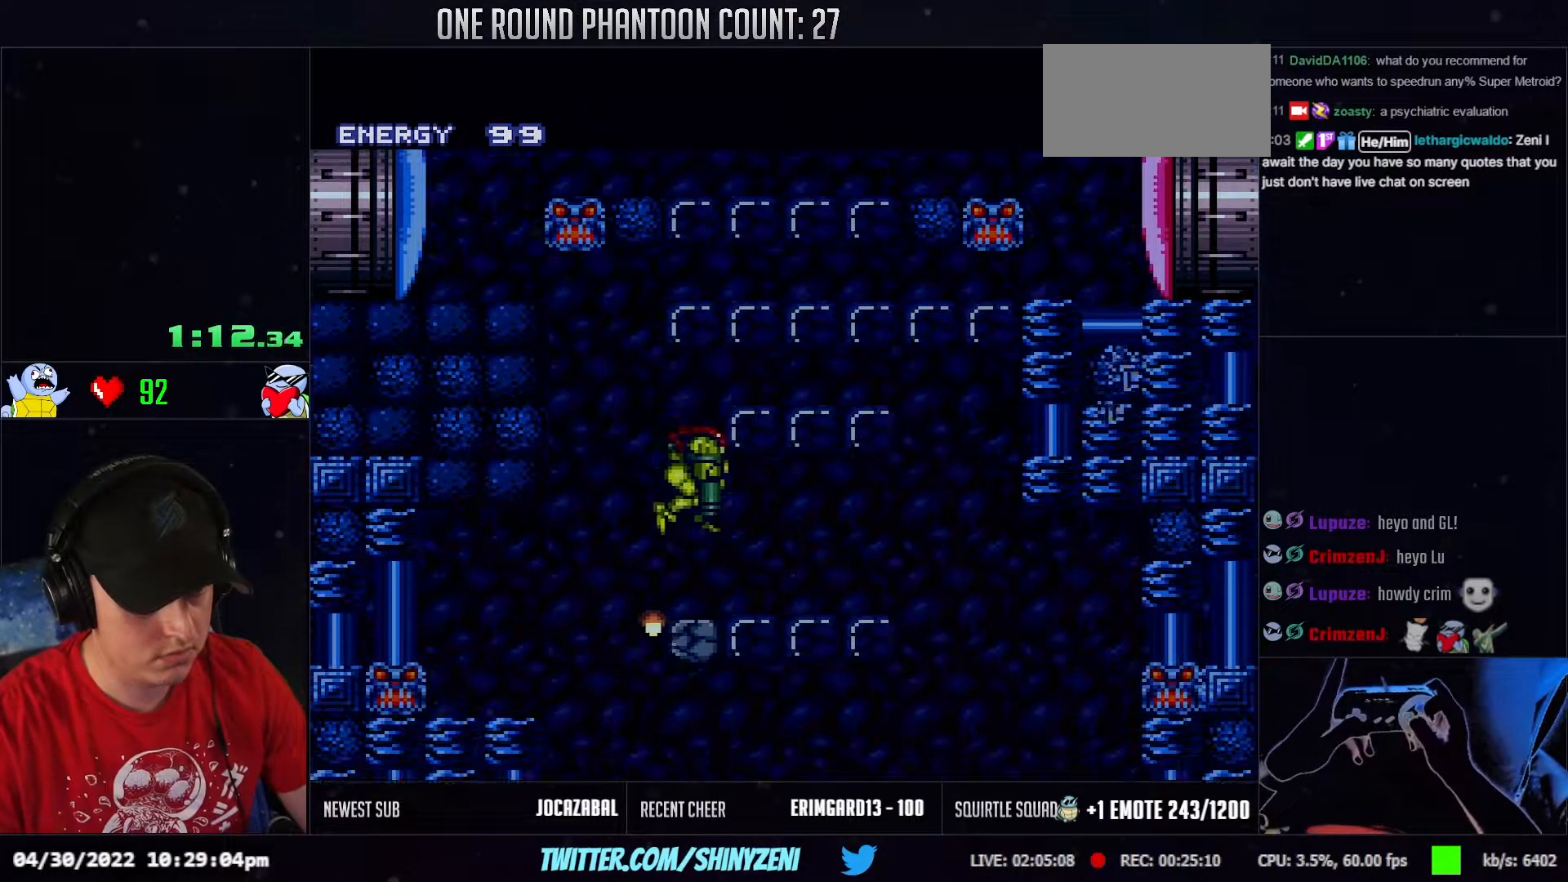
{"buttons": [], "events": [[467, "DPAD_DOWN", "up"], [467, "DPAD_LEFT", "up"]]}
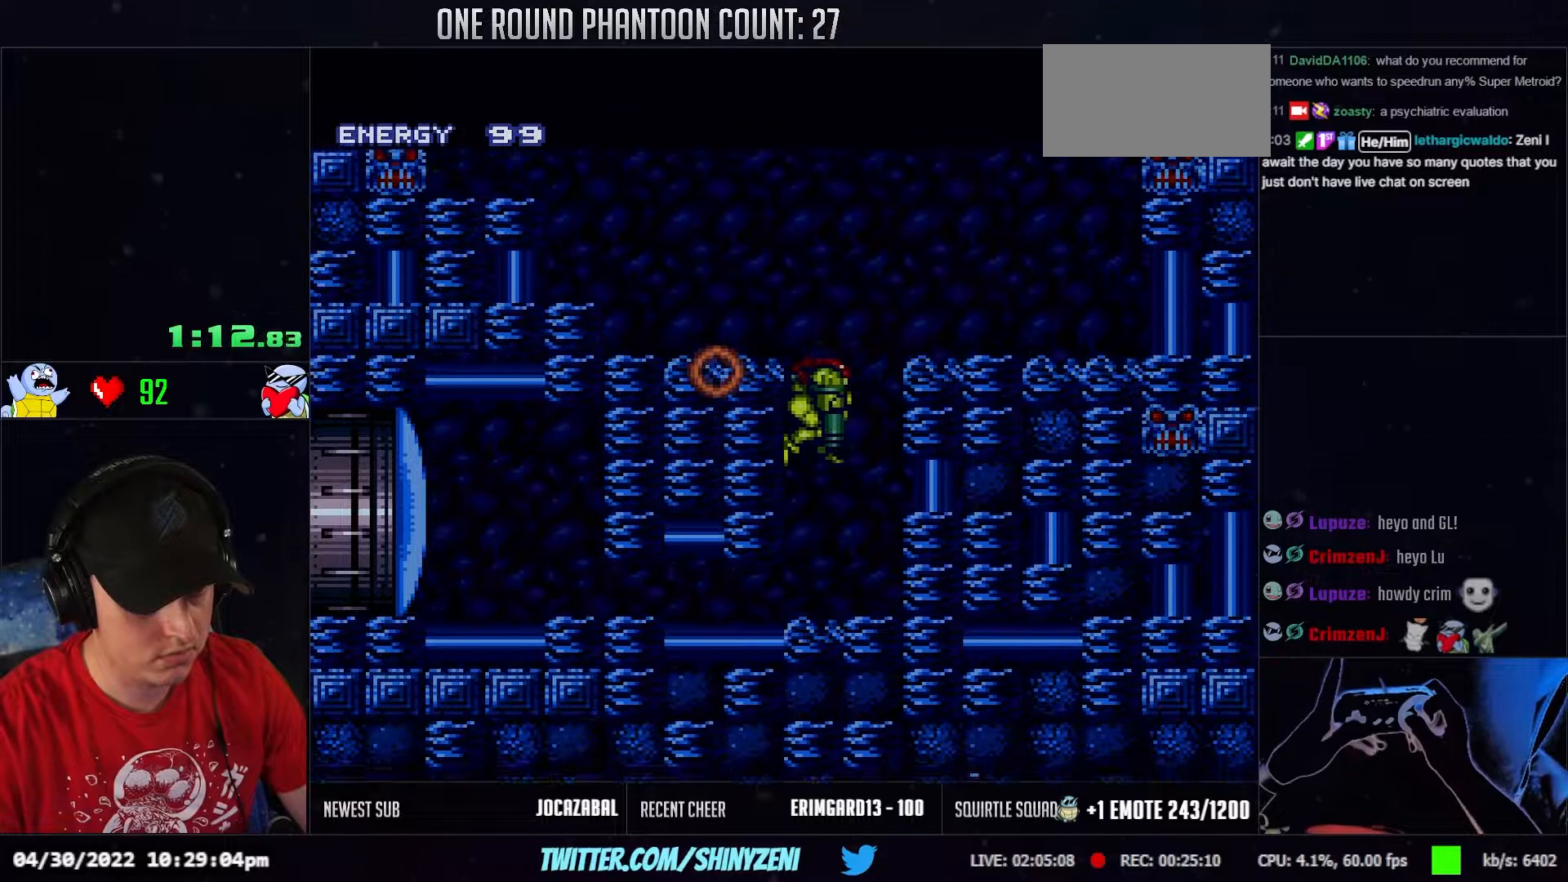
{"buttons": ["DPAD_LEFT"], "events": [[67, "DPAD_DOWN", "down"], [200, "DPAD_LEFT", "down"], [217, "DPAD_DOWN", "up"]]}
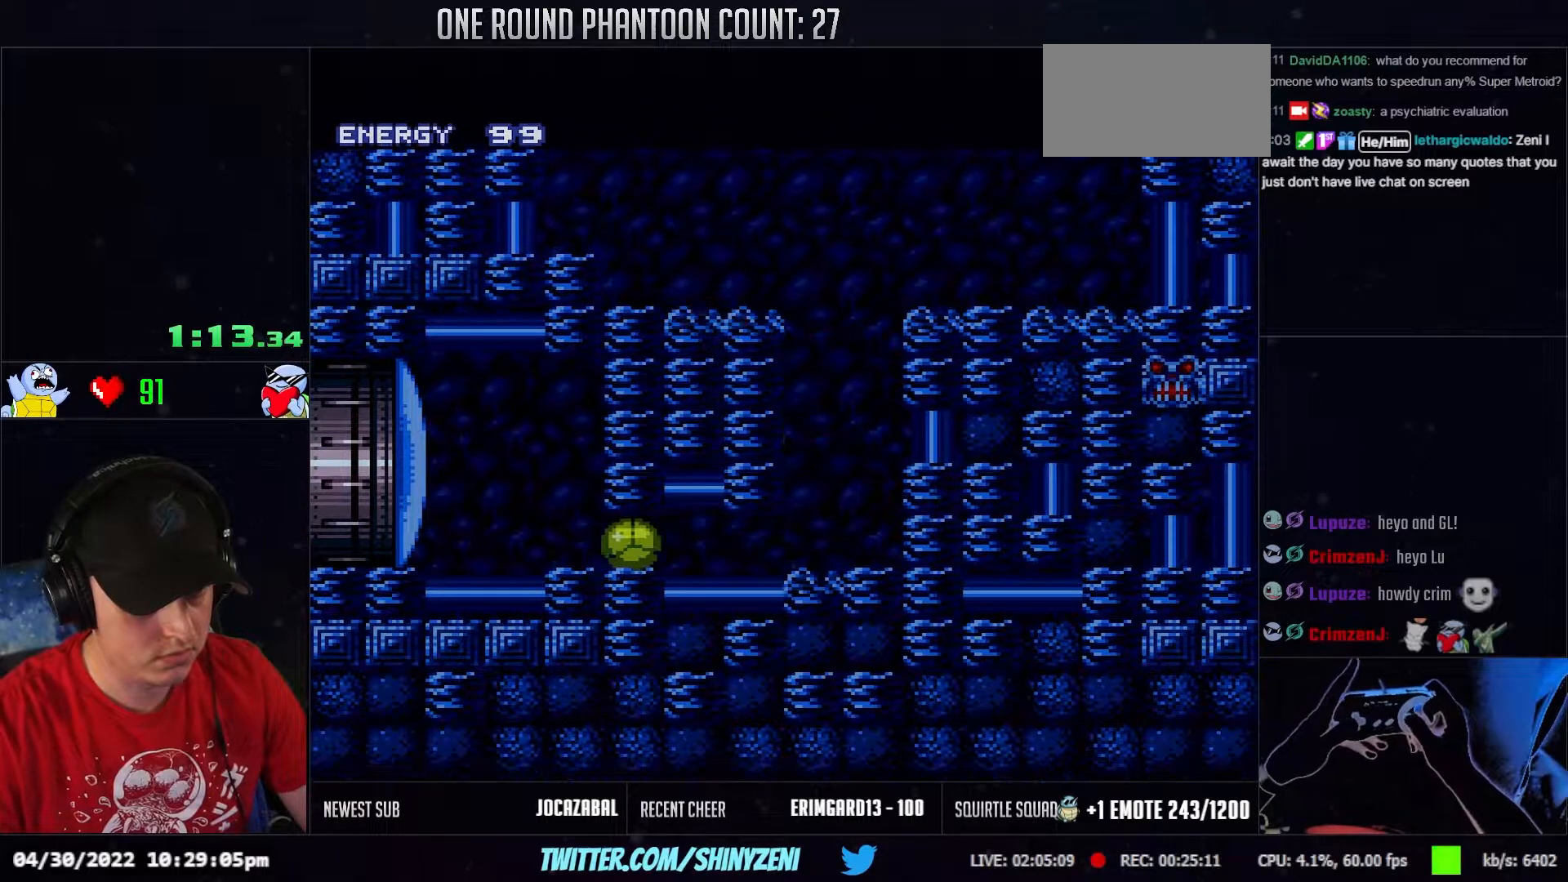
{"buttons": ["DPAD_LEFT"], "events": [[67, "DPAD_LEFT", "up"], [67, "DPAD_UP", "down"], [233, "DPAD_UP", "up"], [300, "DPAD_LEFT", "down"]]}
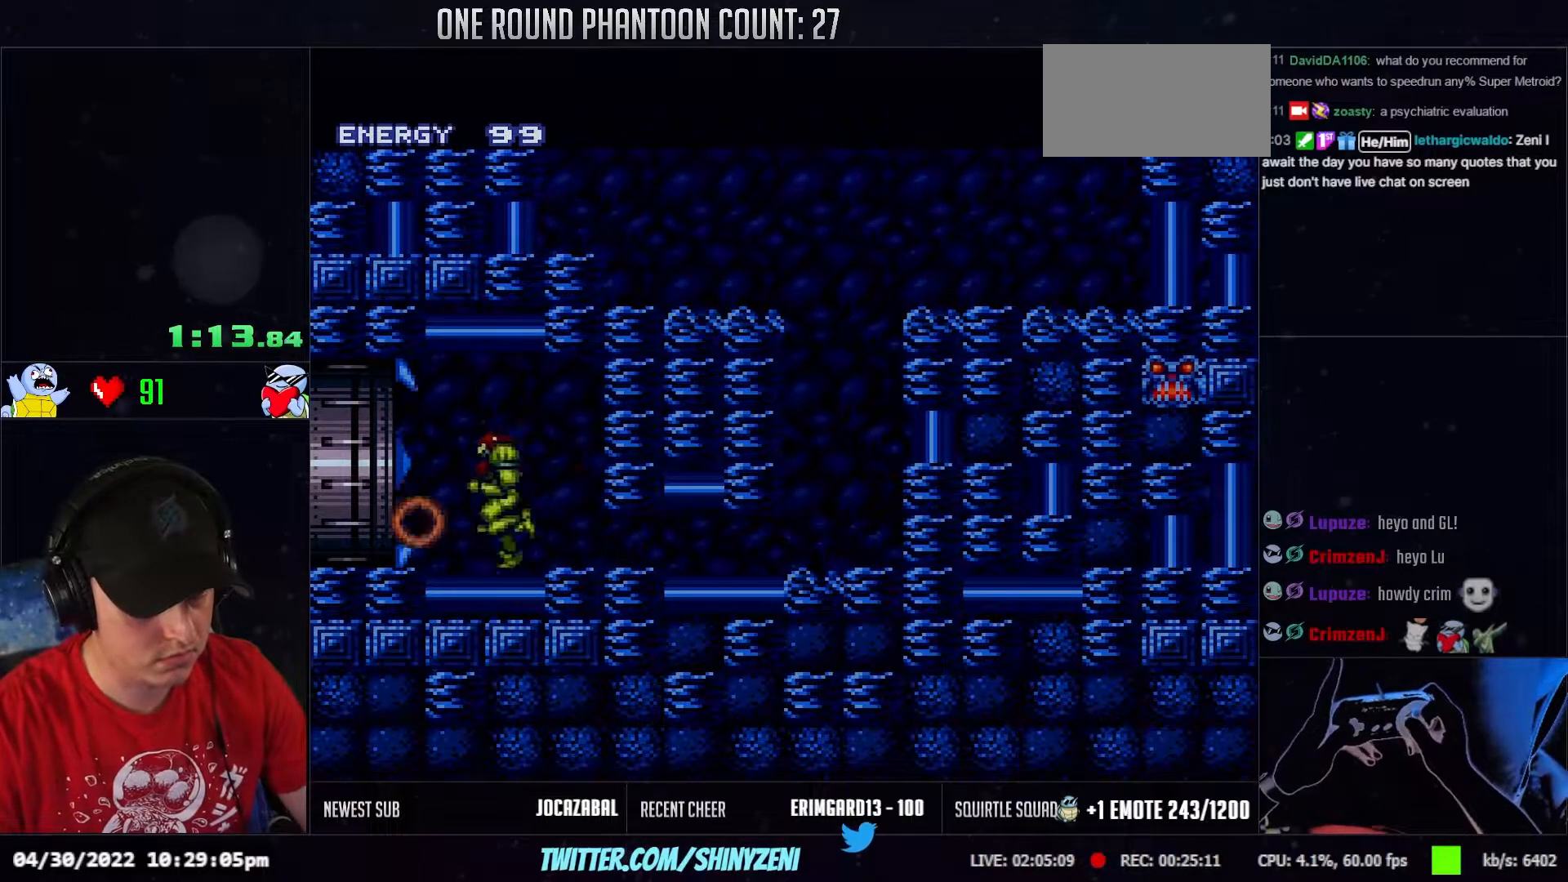
{"buttons": ["DPAD_LEFT"], "events": []}
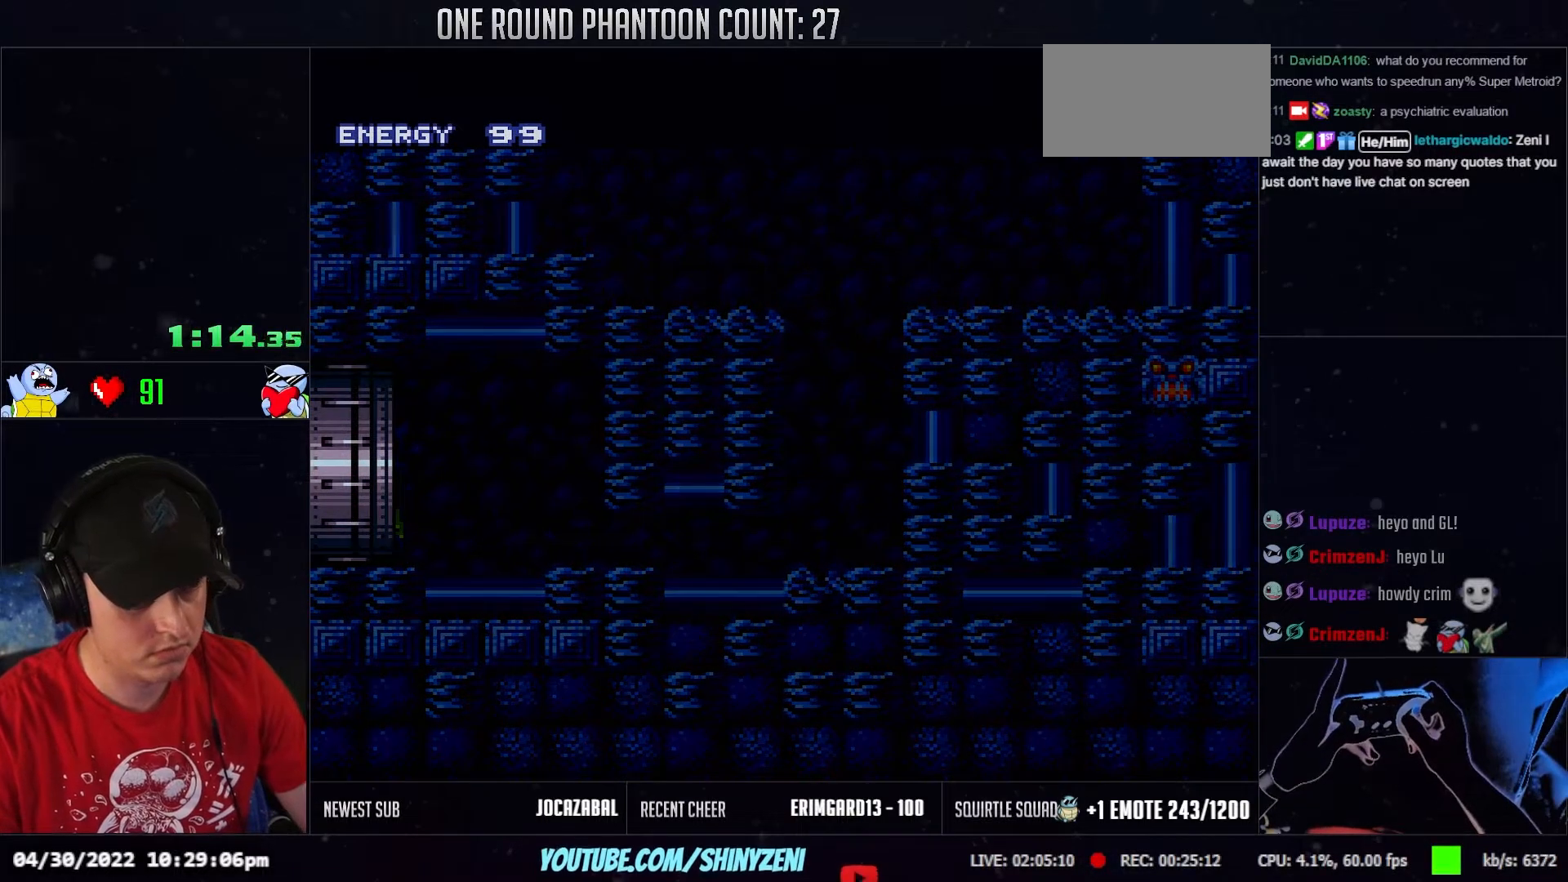
{"buttons": [], "events": [[383, "DPAD_LEFT", "up"]]}
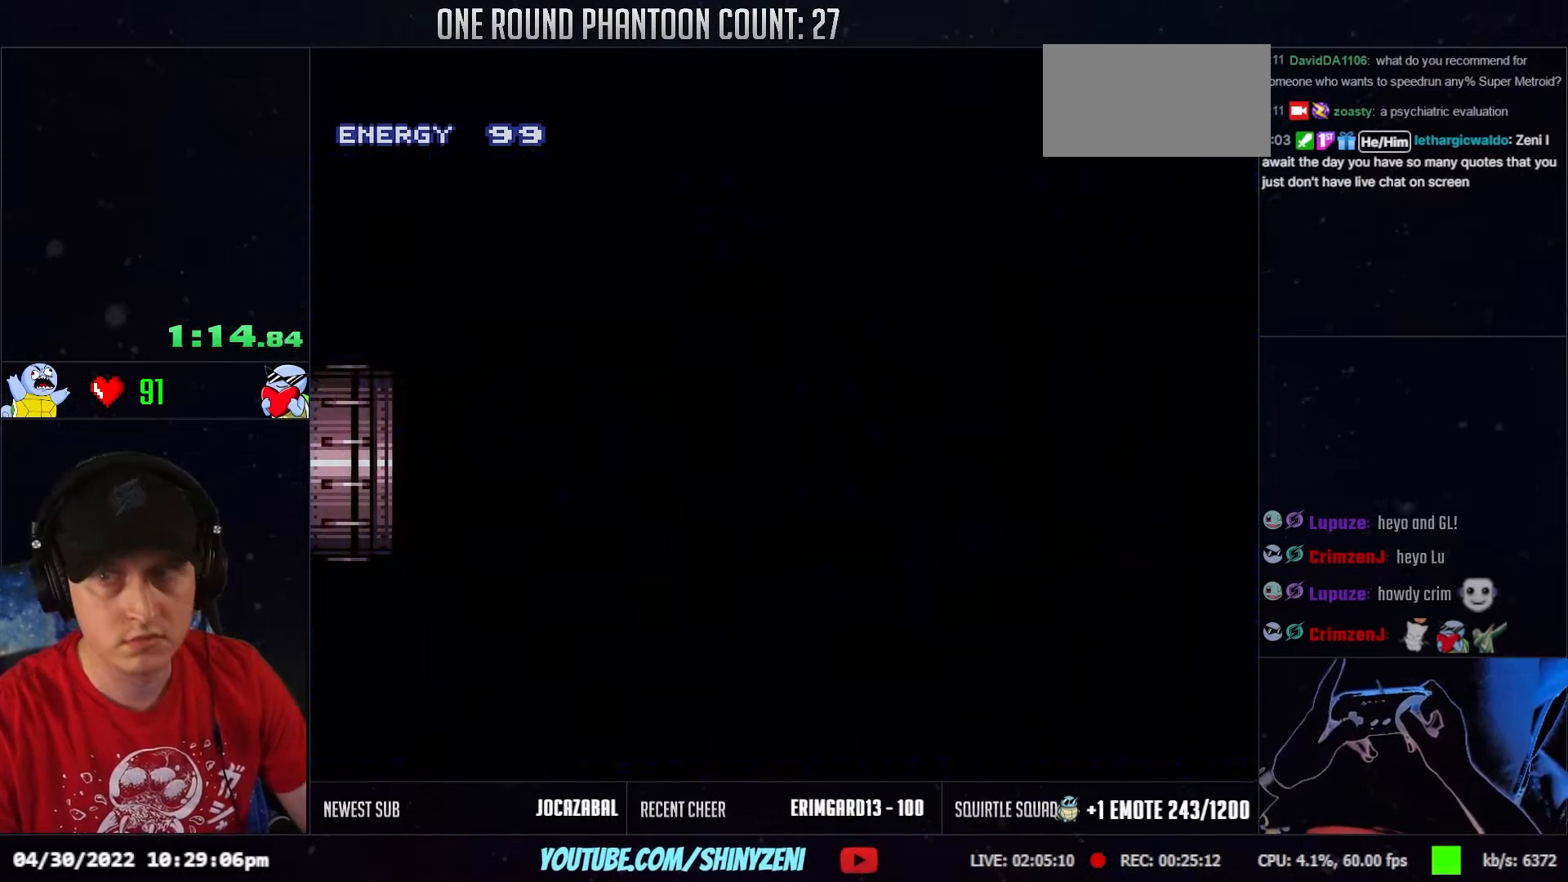
{"buttons": ["DPAD_LEFT"], "events": [[50, "DPAD_LEFT", "down"]]}
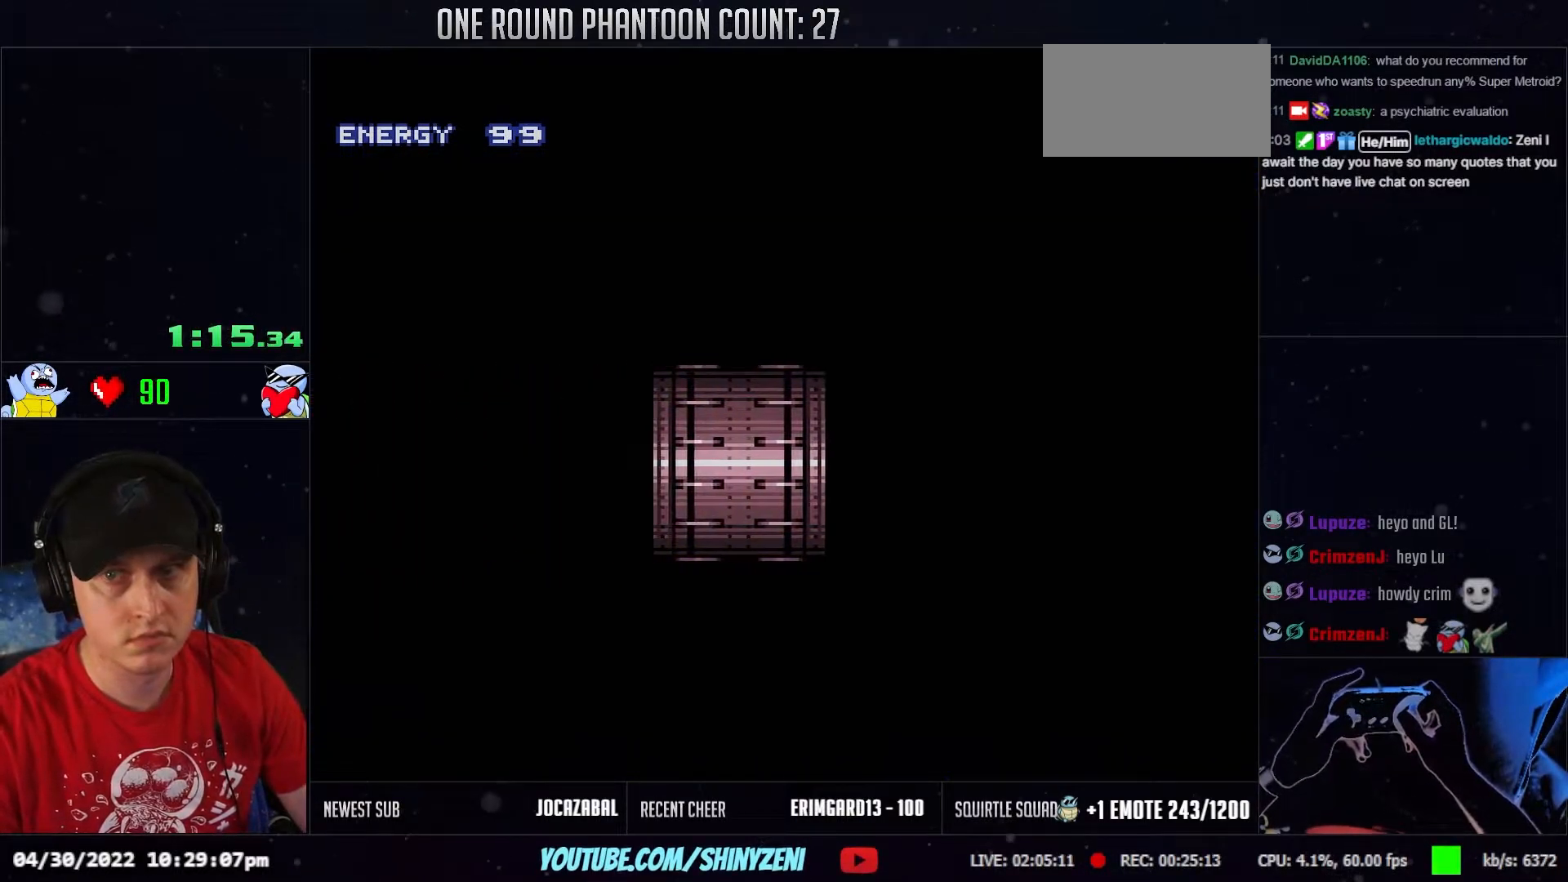
{"buttons": ["L1", "DPAD_LEFT"], "events": [[350, "L1", "down"]]}
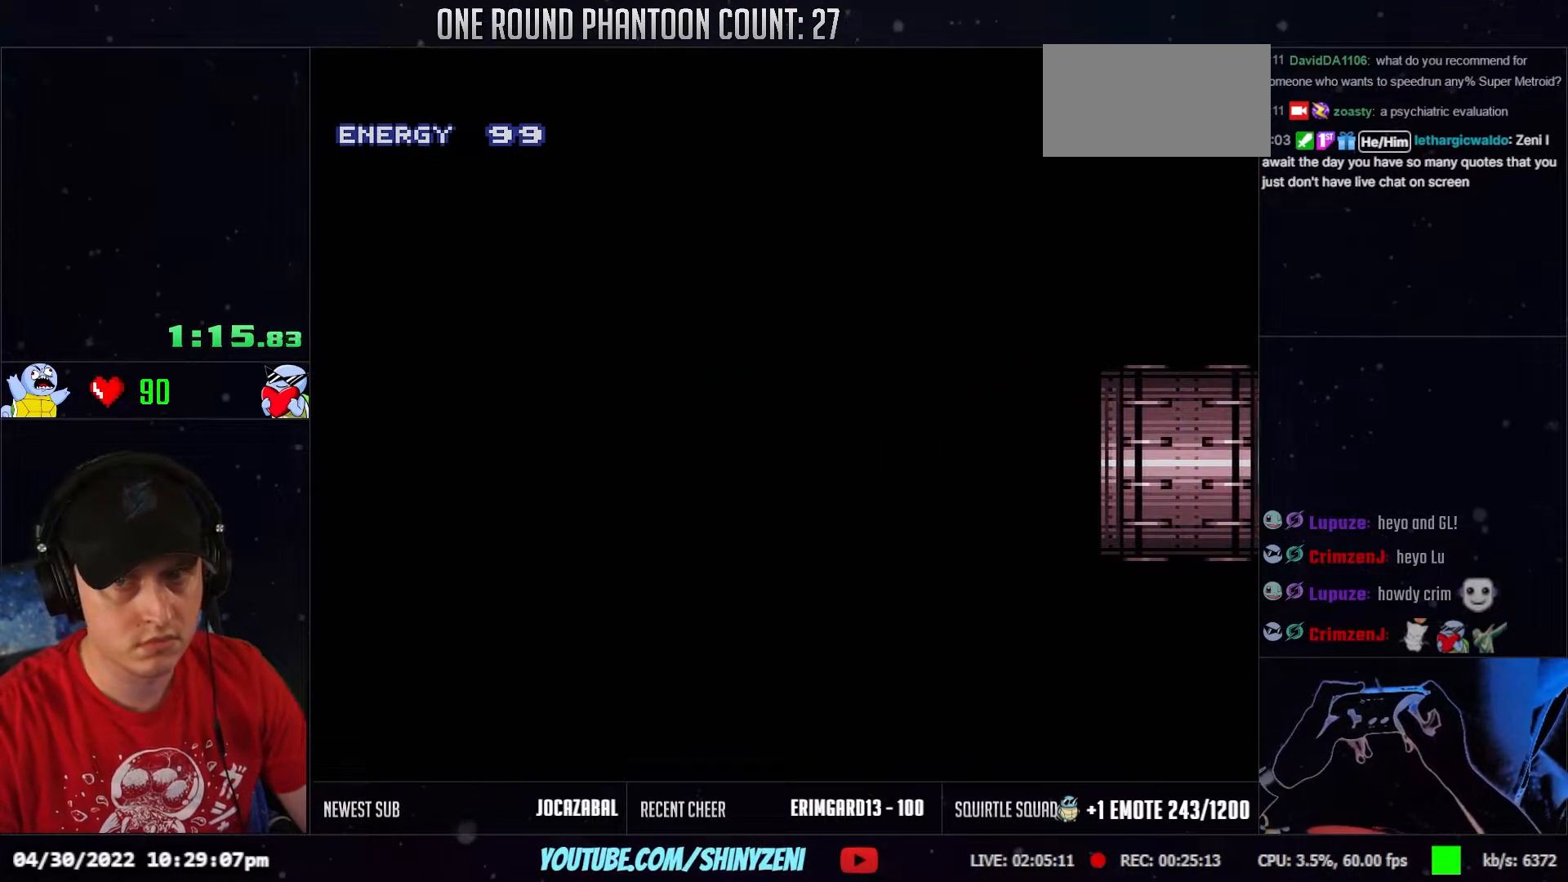
{"buttons": ["L1", "DPAD_LEFT"], "events": []}
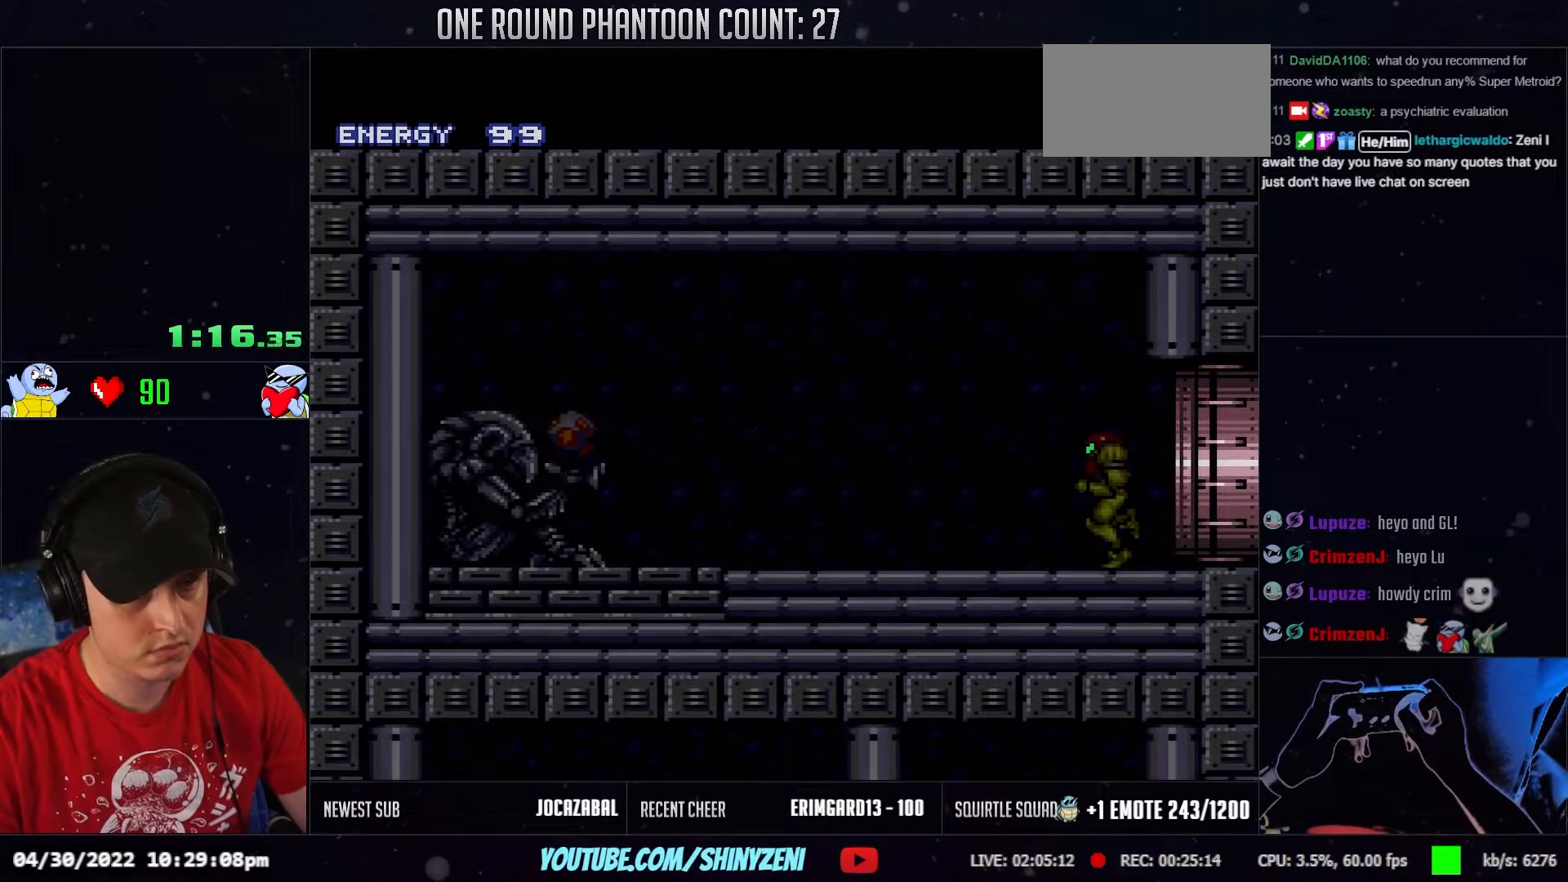
{"buttons": ["L1", "DPAD_LEFT"], "events": []}
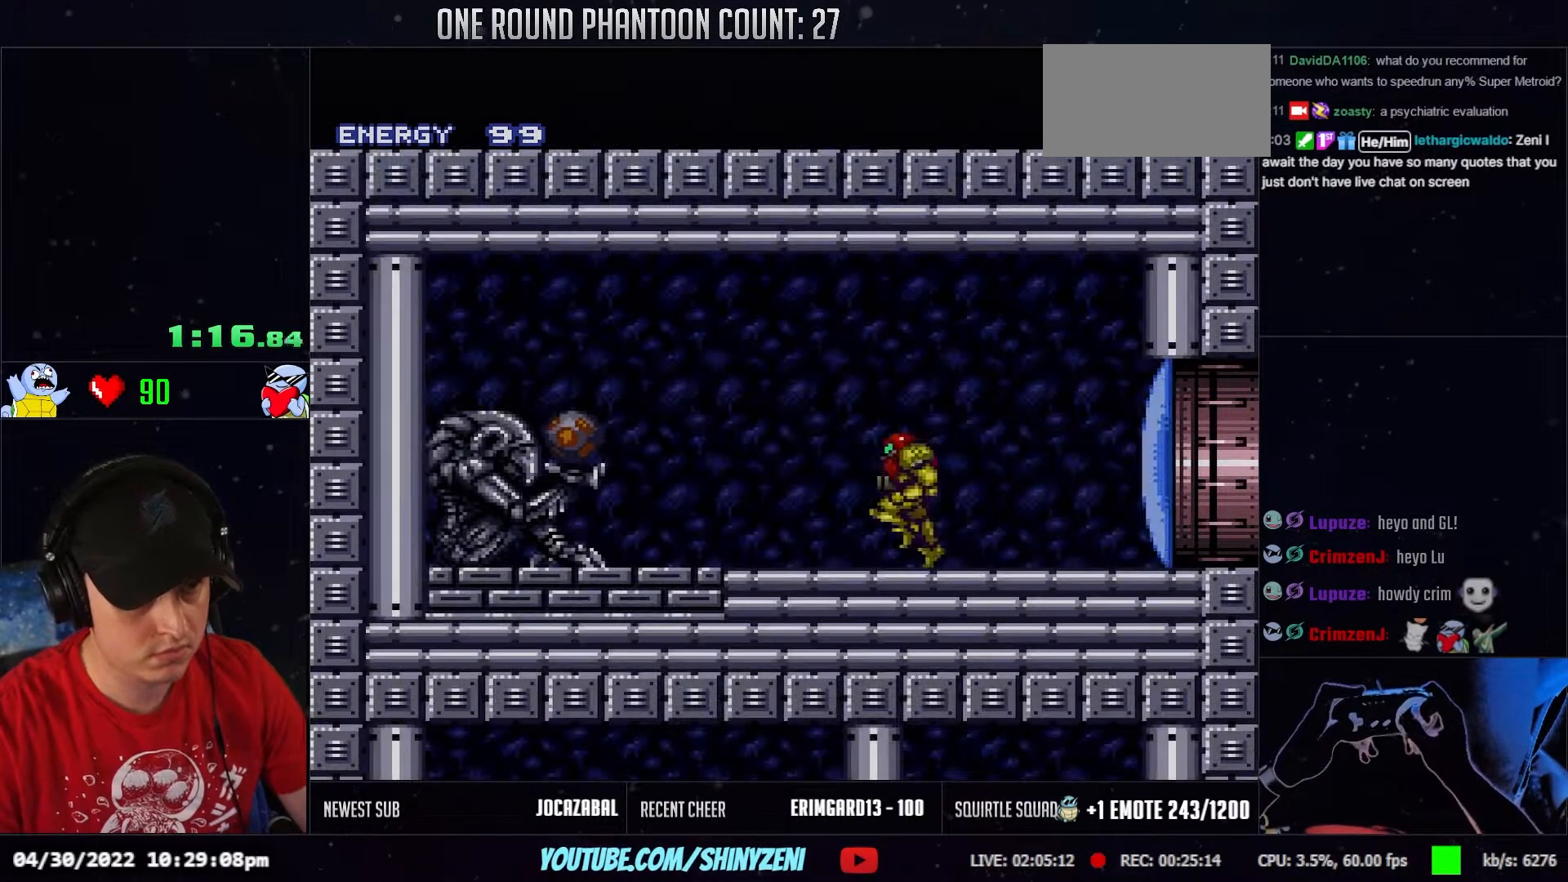
{"buttons": [], "events": [[17, "L1", "up"], [217, "DPAD_LEFT", "up"], [233, "DPAD_RIGHT", "down"], [450, "DPAD_RIGHT", "up"]]}